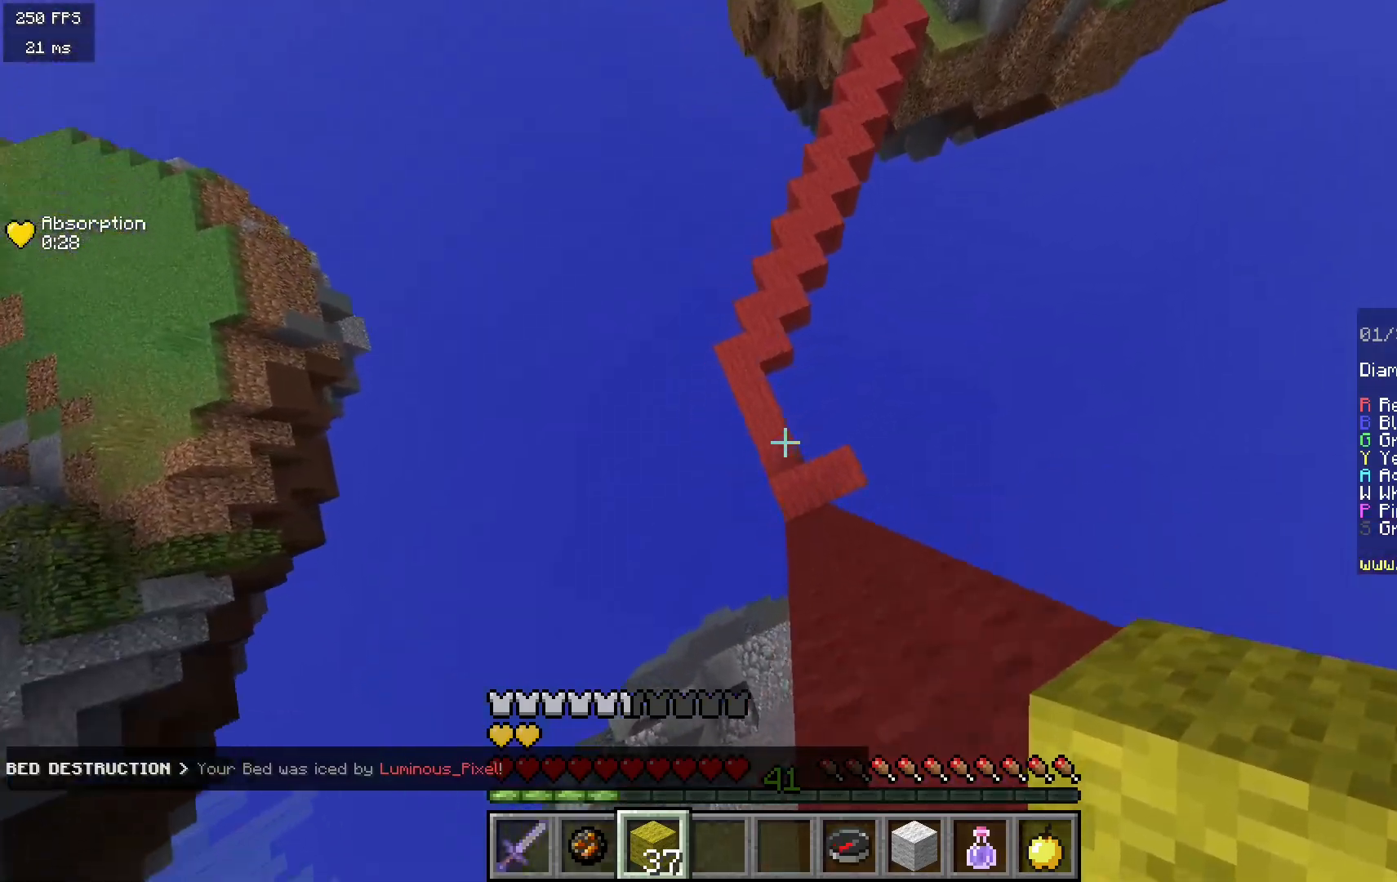
Gameplay with keyboard and mouse; each line is a JSON object with the keys and mouse buttons held at the frame after it. "events" lists presses ("down") and releases ("up") of "a", "d", "s", "w", "mouse_left" and "mouse_right" between this image and that frame as [ms after this image, input, new state], when the widget could be followed in between. "mouse_left", "mouse_right" = the "left", "right" buttons of the "mouse" list. No other keys are recorded. Fast repeated clicks can show as one long hold. Mouse movement is not recorded.
{"keys": ["w"], "mouse": [], "events": [[167, "a", "up"], [200, "mouse_right", "down"], [383, "mouse_right", "up"]]}
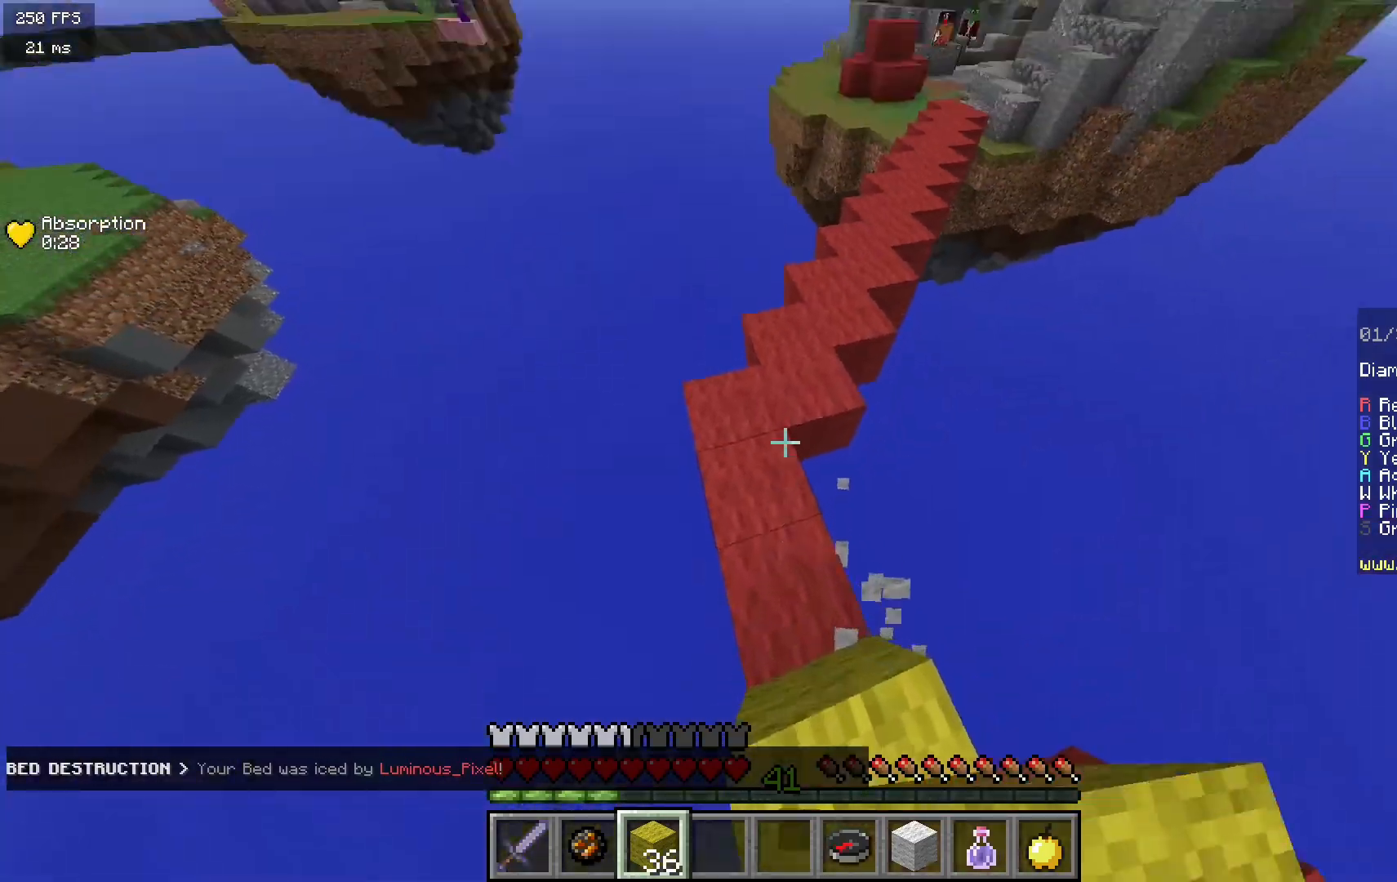
{"keys": ["d", "w"], "mouse": [], "events": [[483, "d", "down"]]}
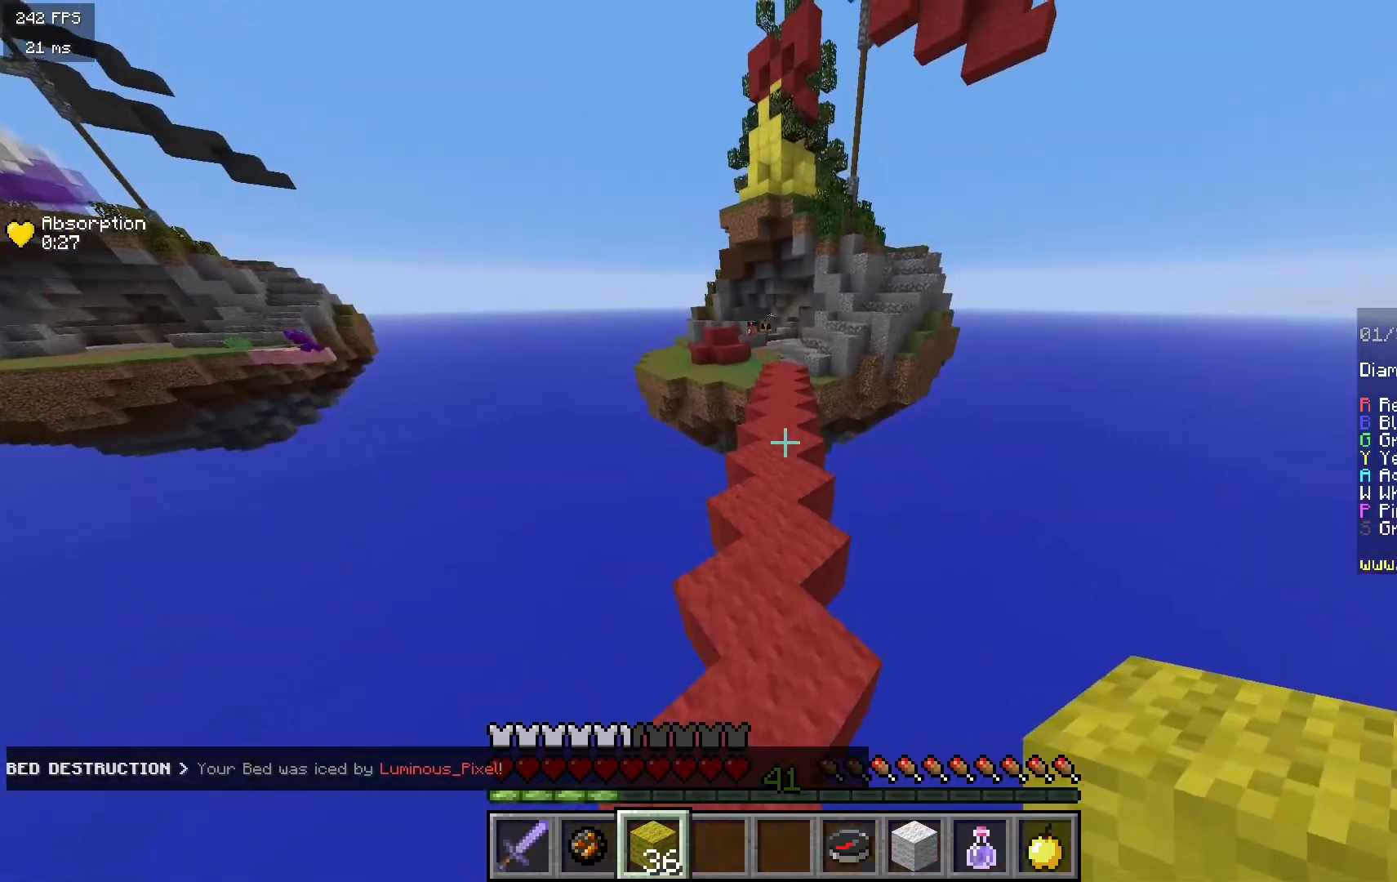
{"keys": [], "mouse": ["left"], "events": [[50, "d", "up"], [50, "mouse_left", "down"], [50, "w", "up"]]}
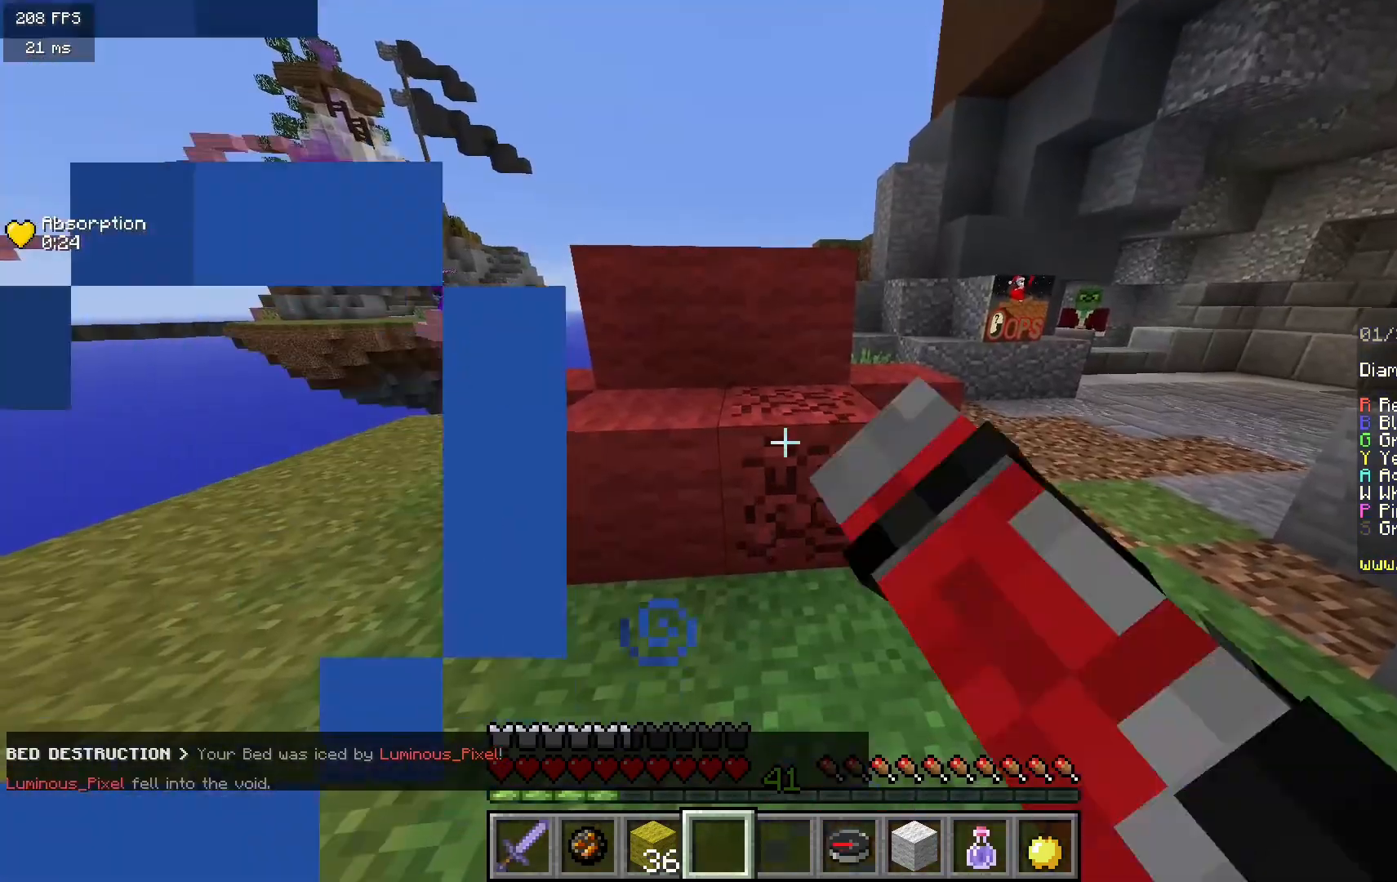
{"keys": [], "mouse": ["left"], "events": []}
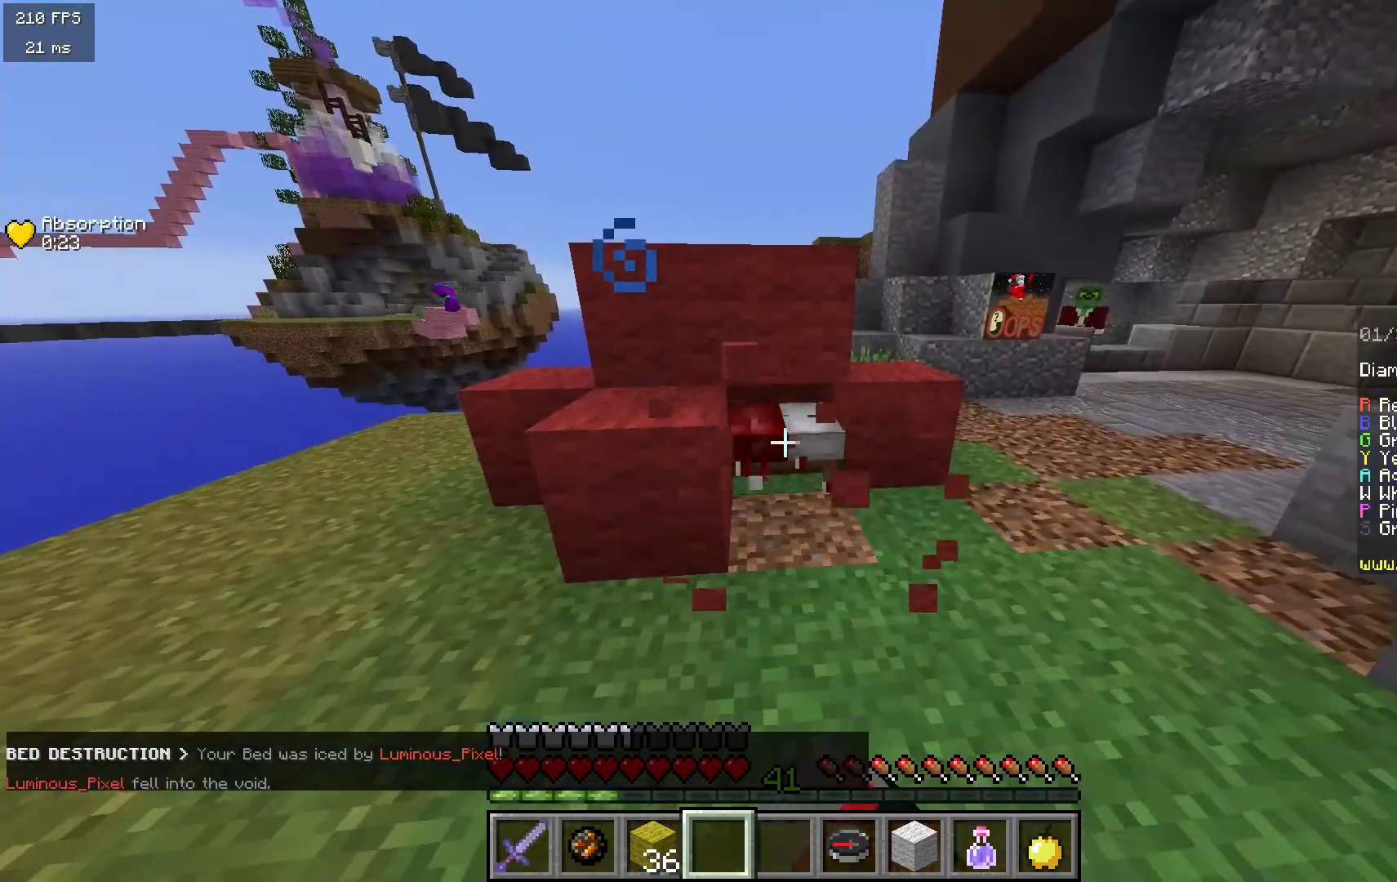
{"keys": ["s"], "mouse": ["left"], "events": [[433, "s", "down"]]}
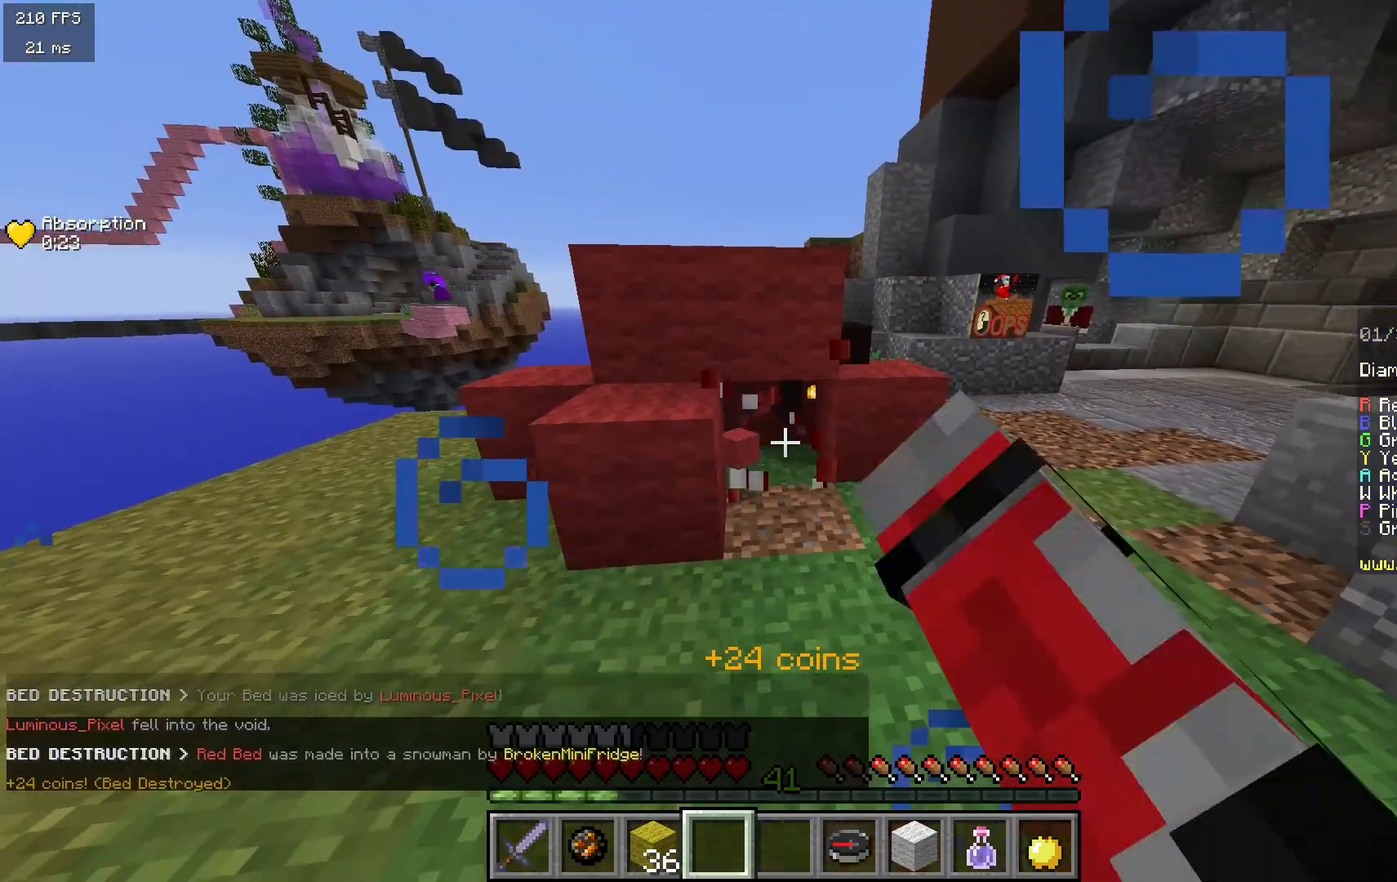
{"keys": ["d", "w"], "mouse": [], "events": [[17, "d", "down"], [167, "mouse_left", "up"], [283, "s", "up"], [333, "w", "down"]]}
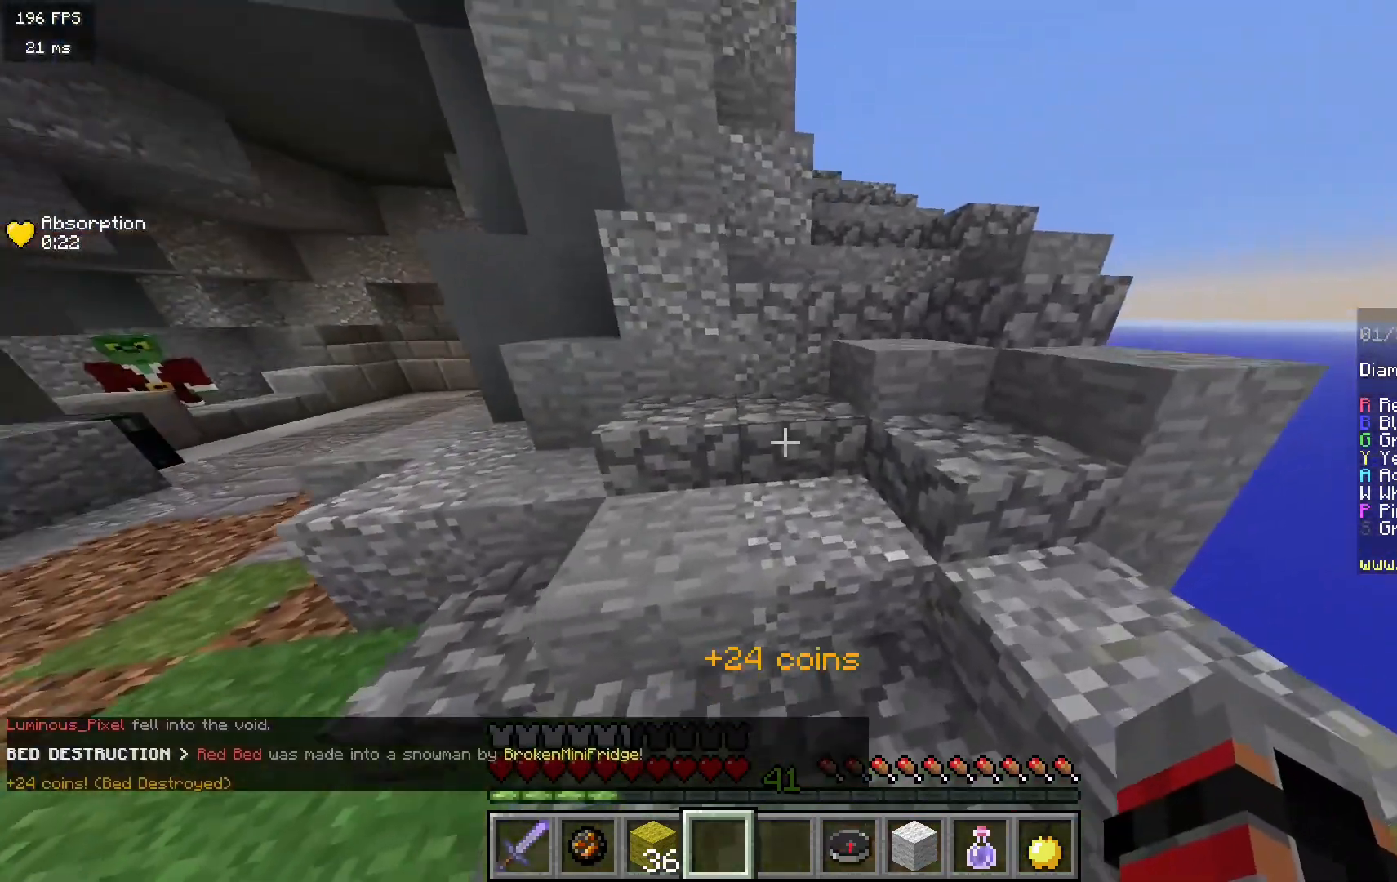
{"keys": ["d", "w"], "mouse": [], "events": [[67, "d", "up"], [183, "d", "down"]]}
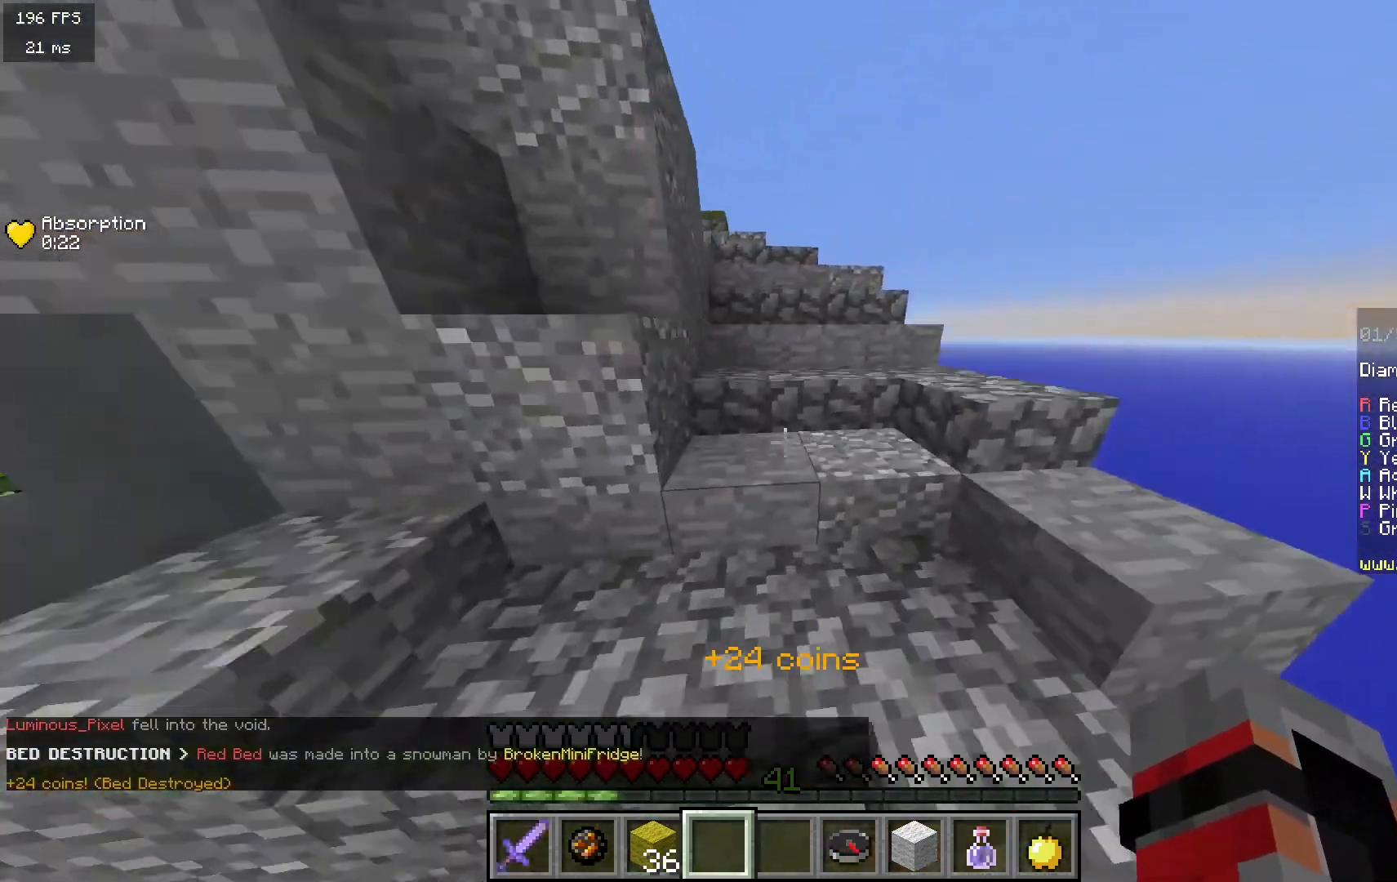
{"keys": ["d", "w"], "mouse": [], "events": [[17, "d", "up"], [483, "d", "down"]]}
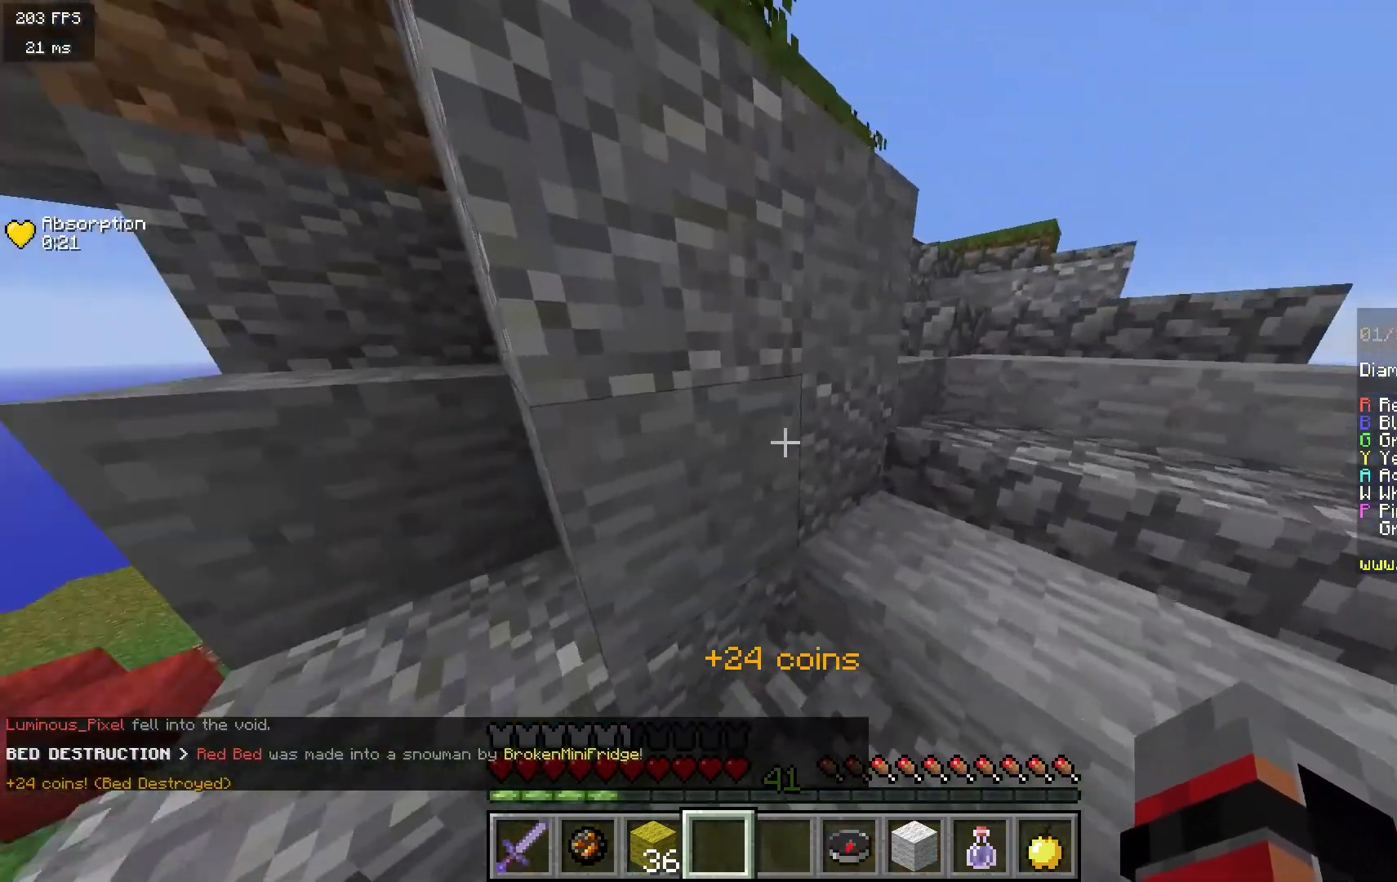
{"keys": ["d", "w"], "mouse": ["right"], "events": [[100, "mouse_right", "down"]]}
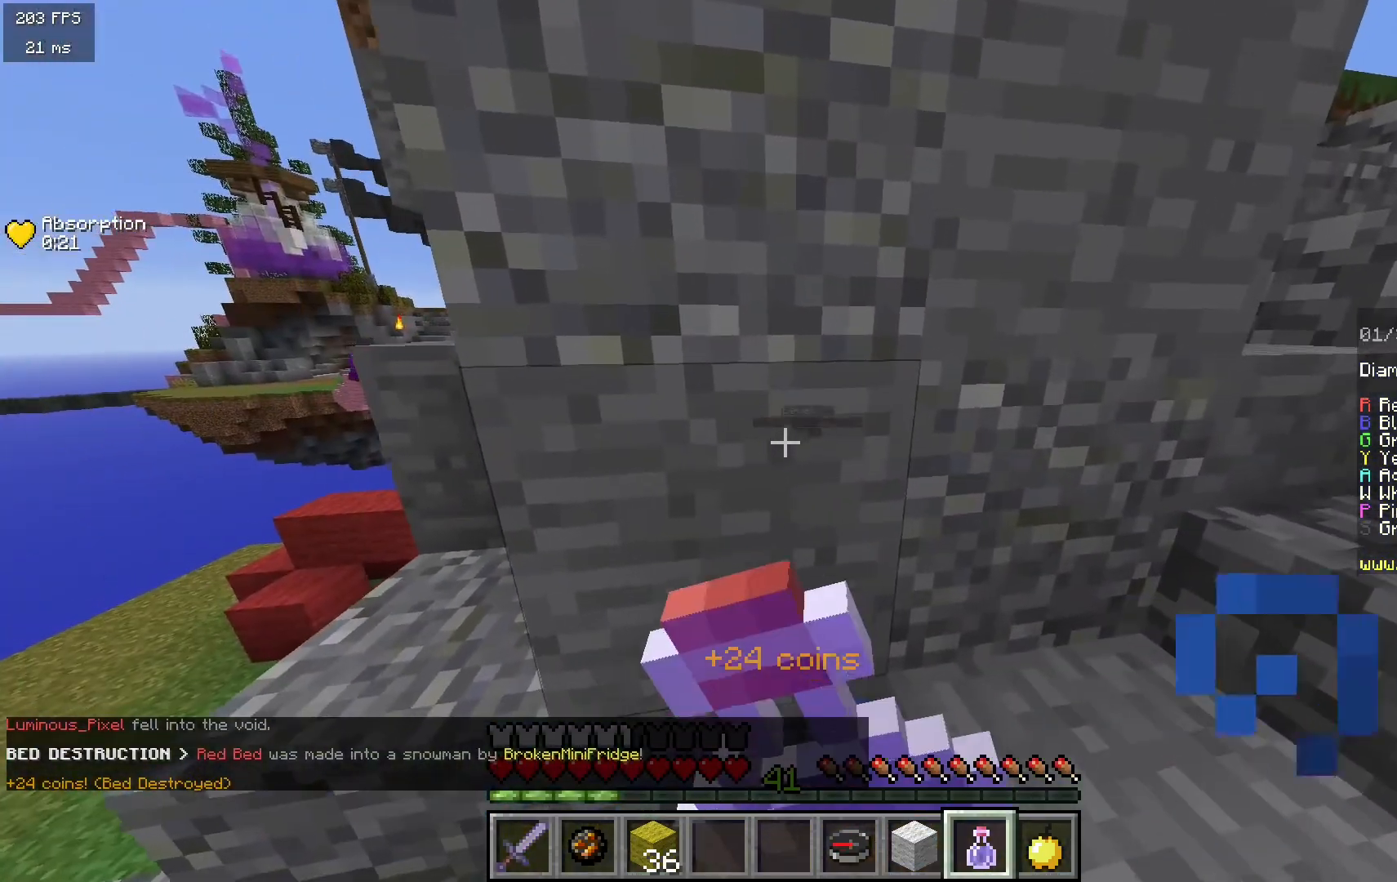
{"keys": ["d", "w"], "mouse": ["right"], "events": []}
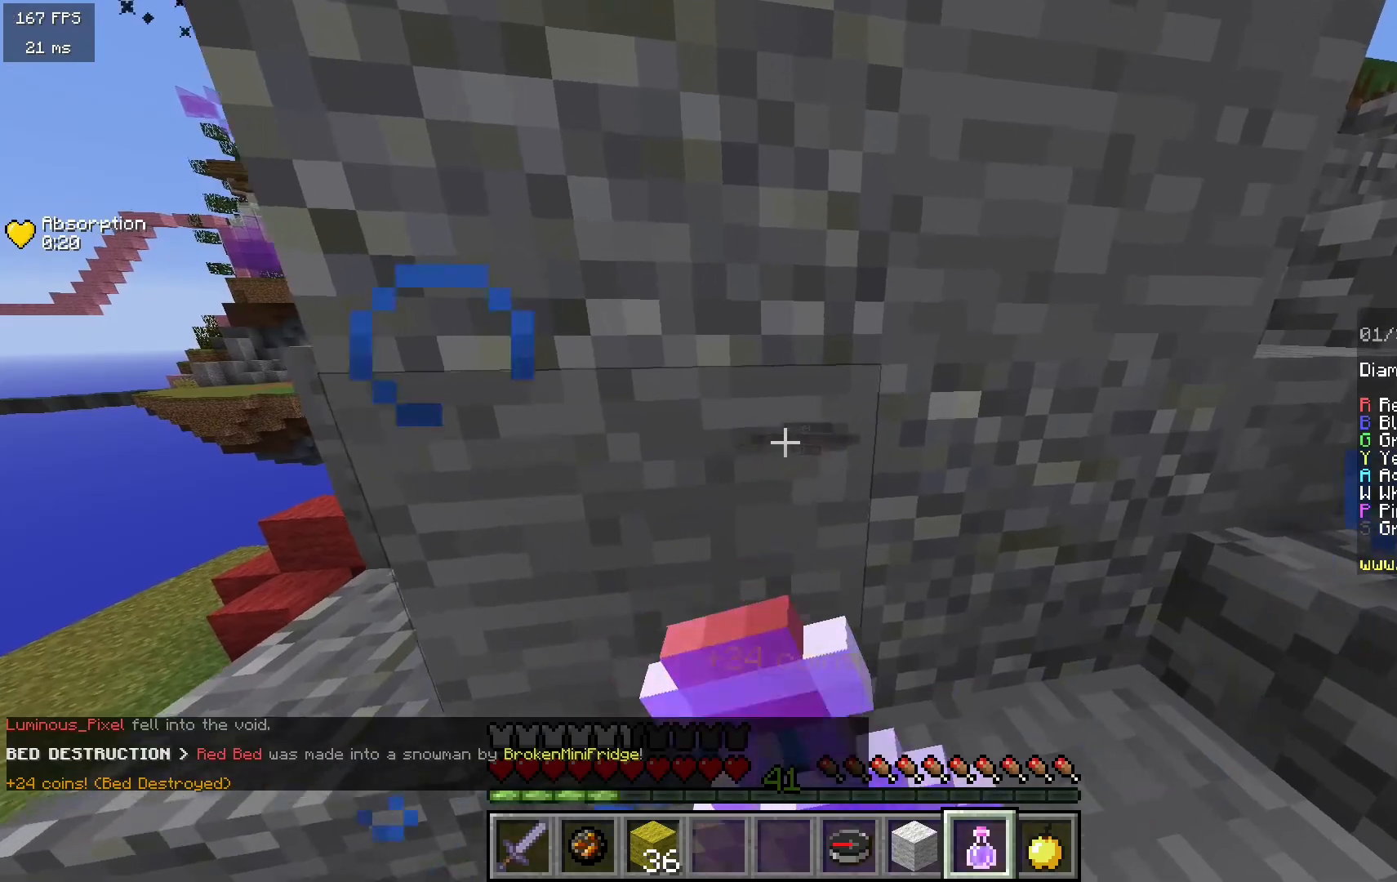
{"keys": ["d"], "mouse": ["right"], "events": [[300, "w", "up"]]}
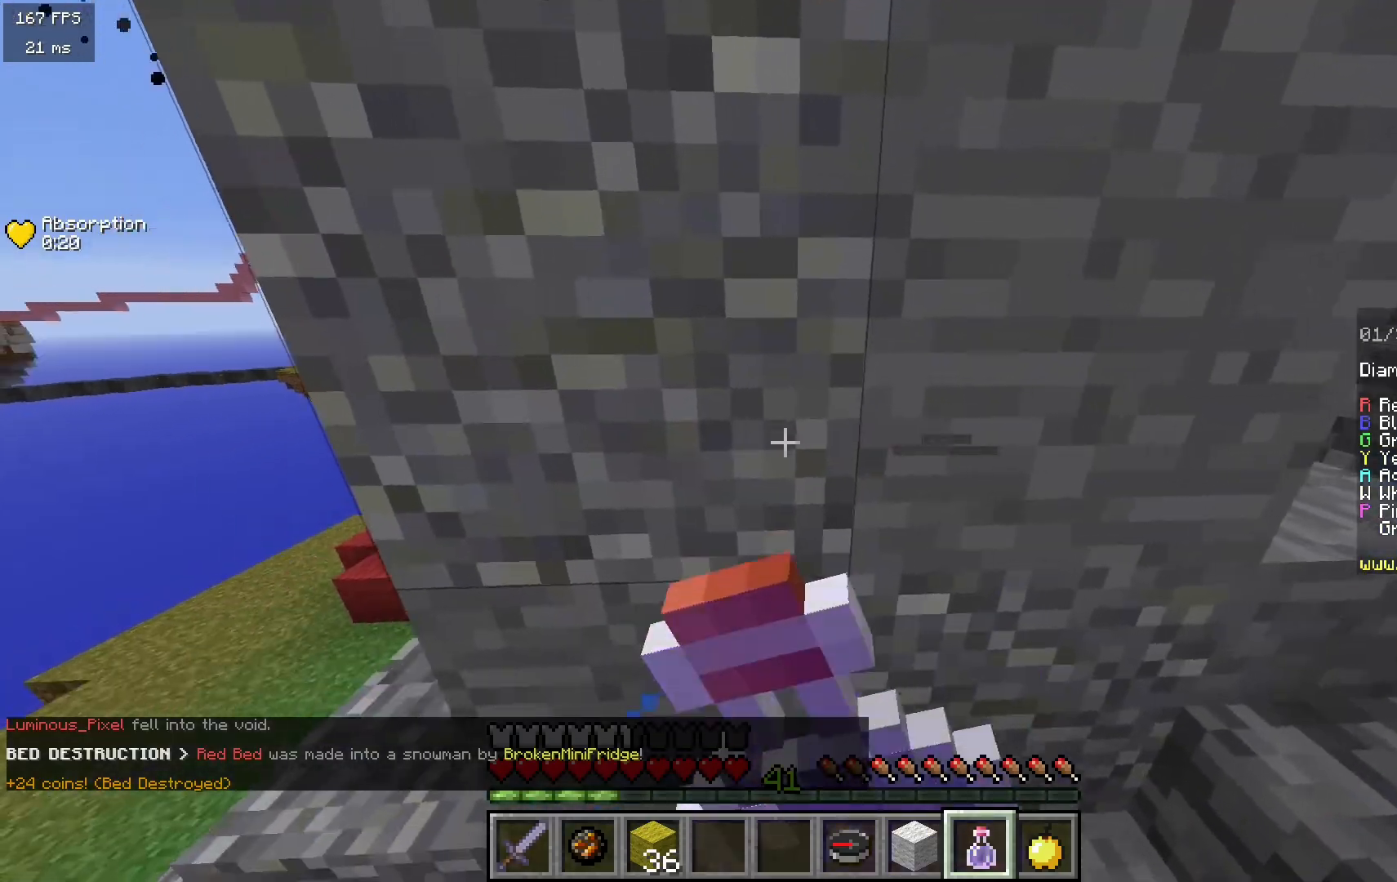
{"keys": ["d"], "mouse": [], "events": [[100, "s", "down"], [333, "s", "up"], [433, "mouse_right", "up"]]}
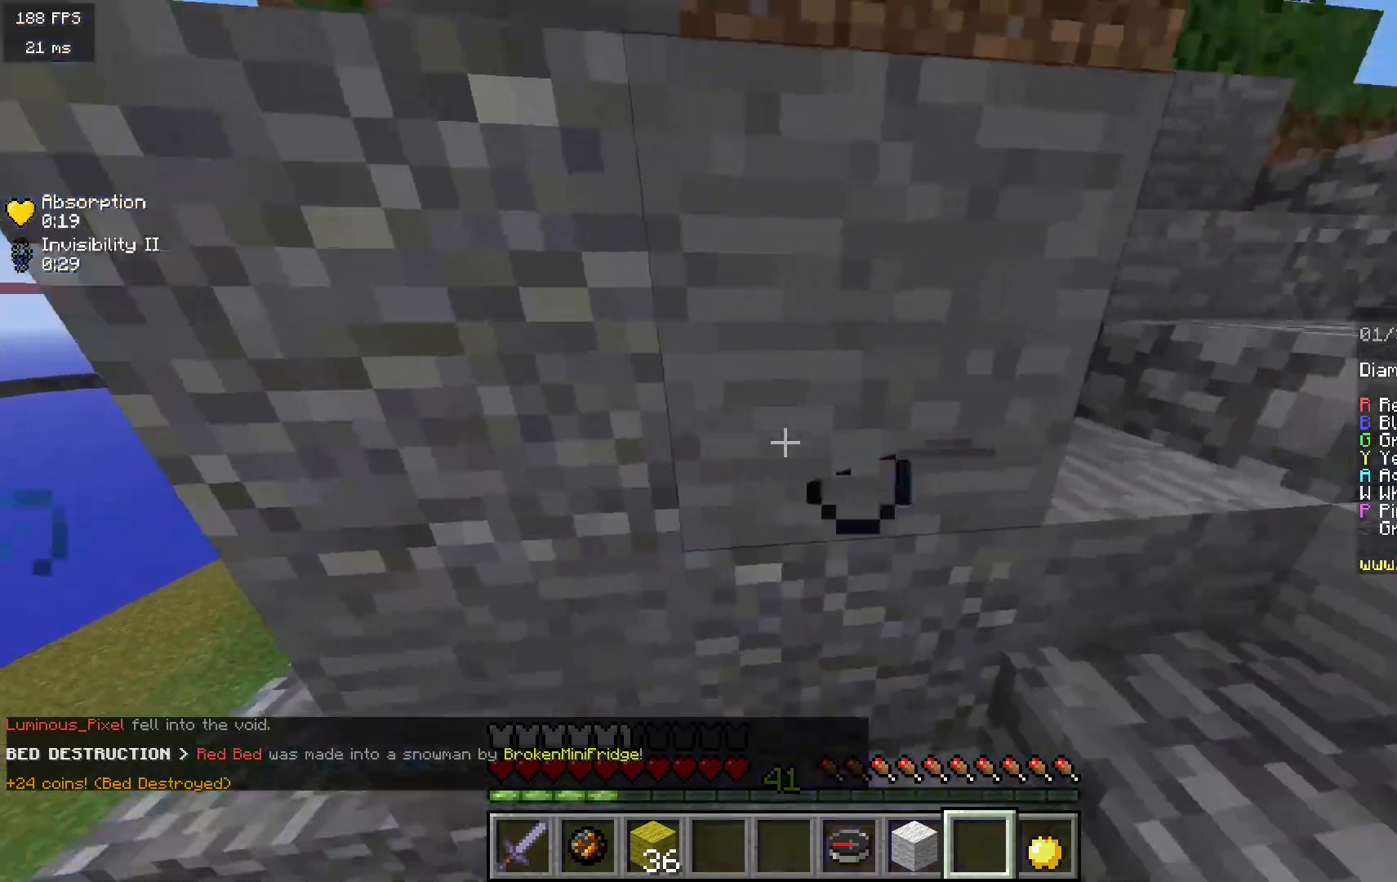
{"keys": ["w"], "mouse": [], "events": [[33, "d", "up"], [33, "w", "down"]]}
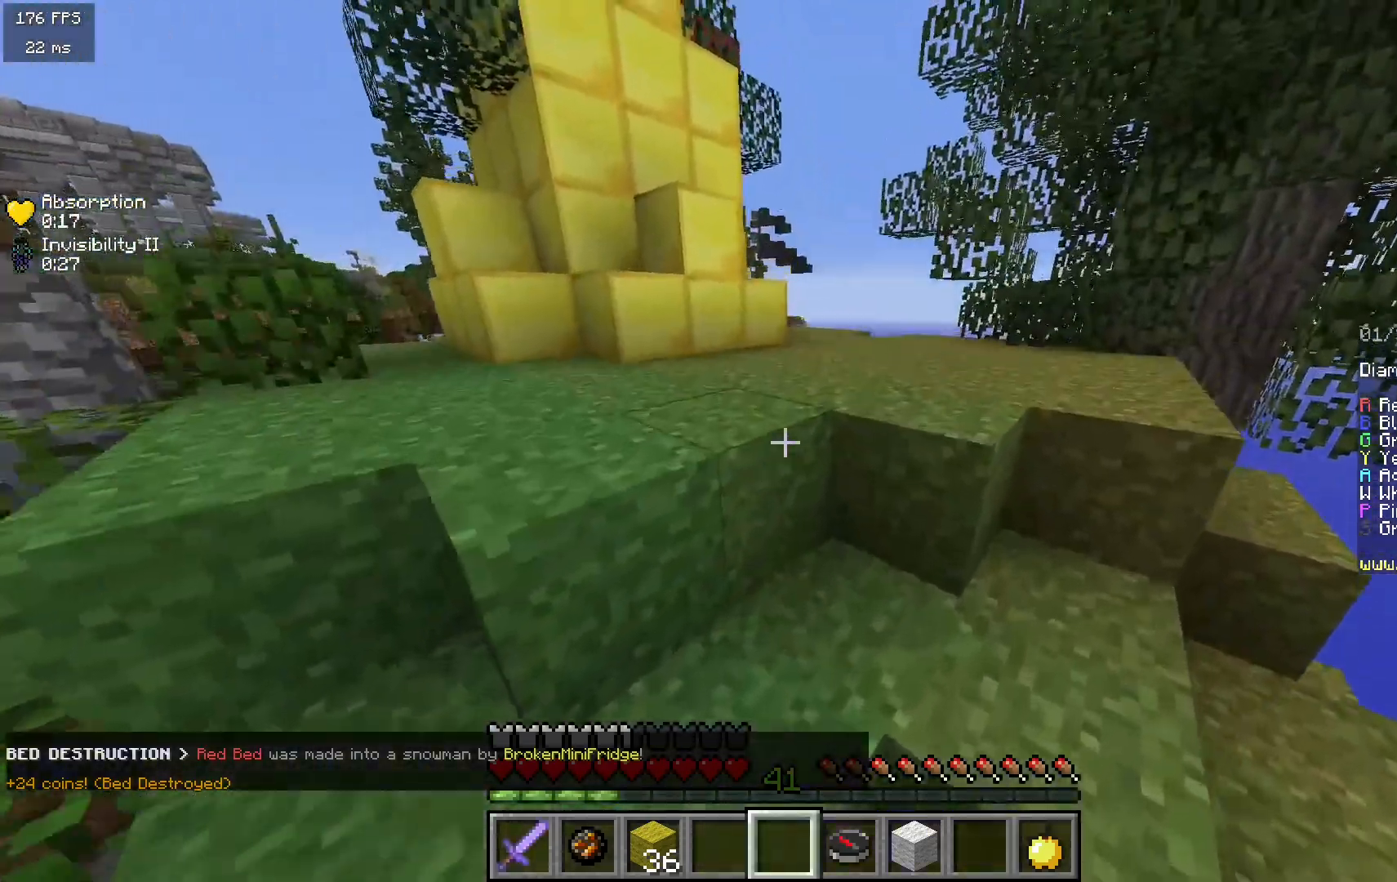
{"keys": ["d", "w"], "mouse": [], "events": [[400, "d", "down"]]}
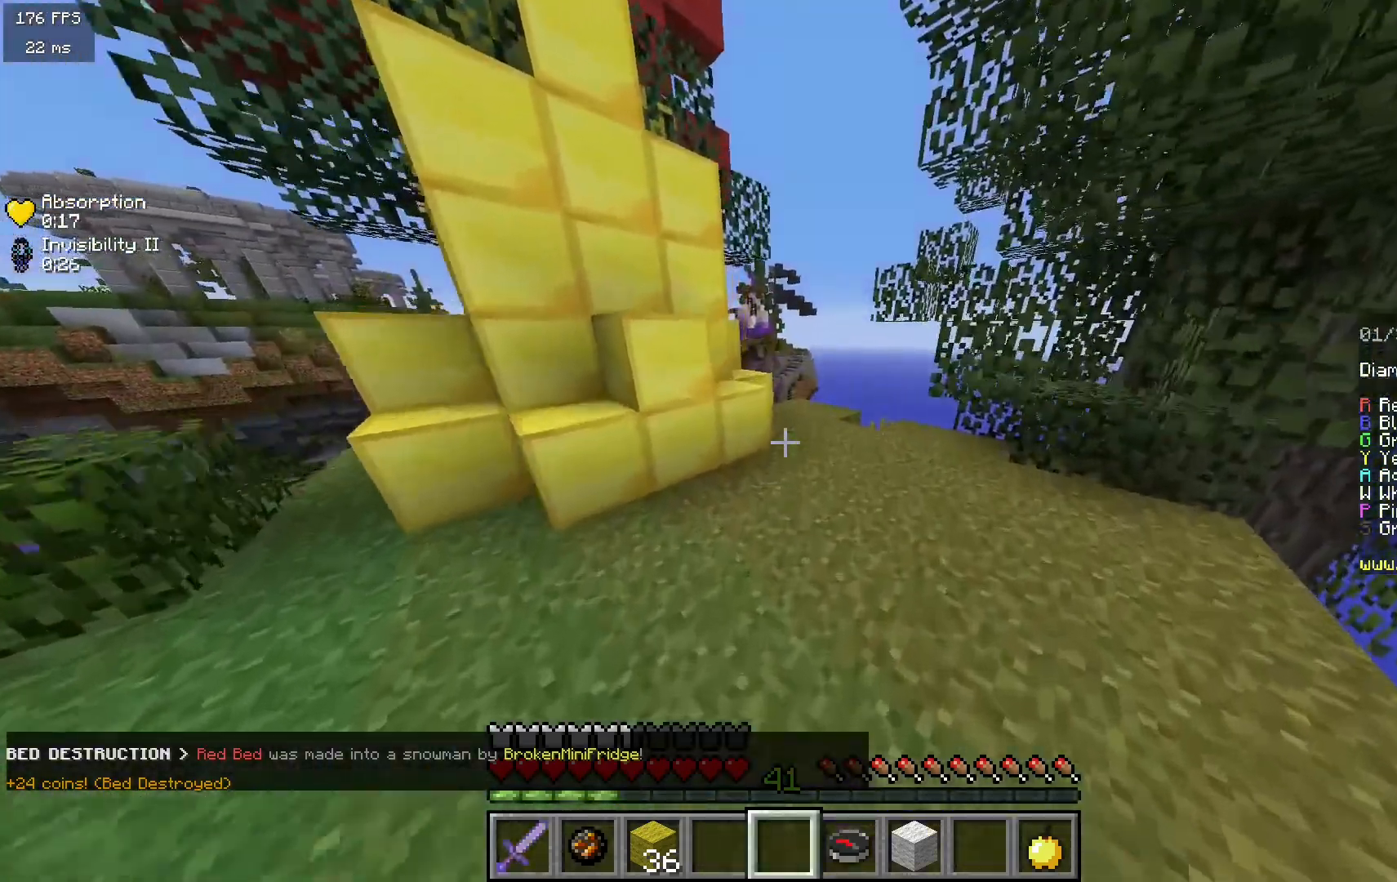
{"keys": ["w"], "mouse": [], "events": [[183, "d", "up"]]}
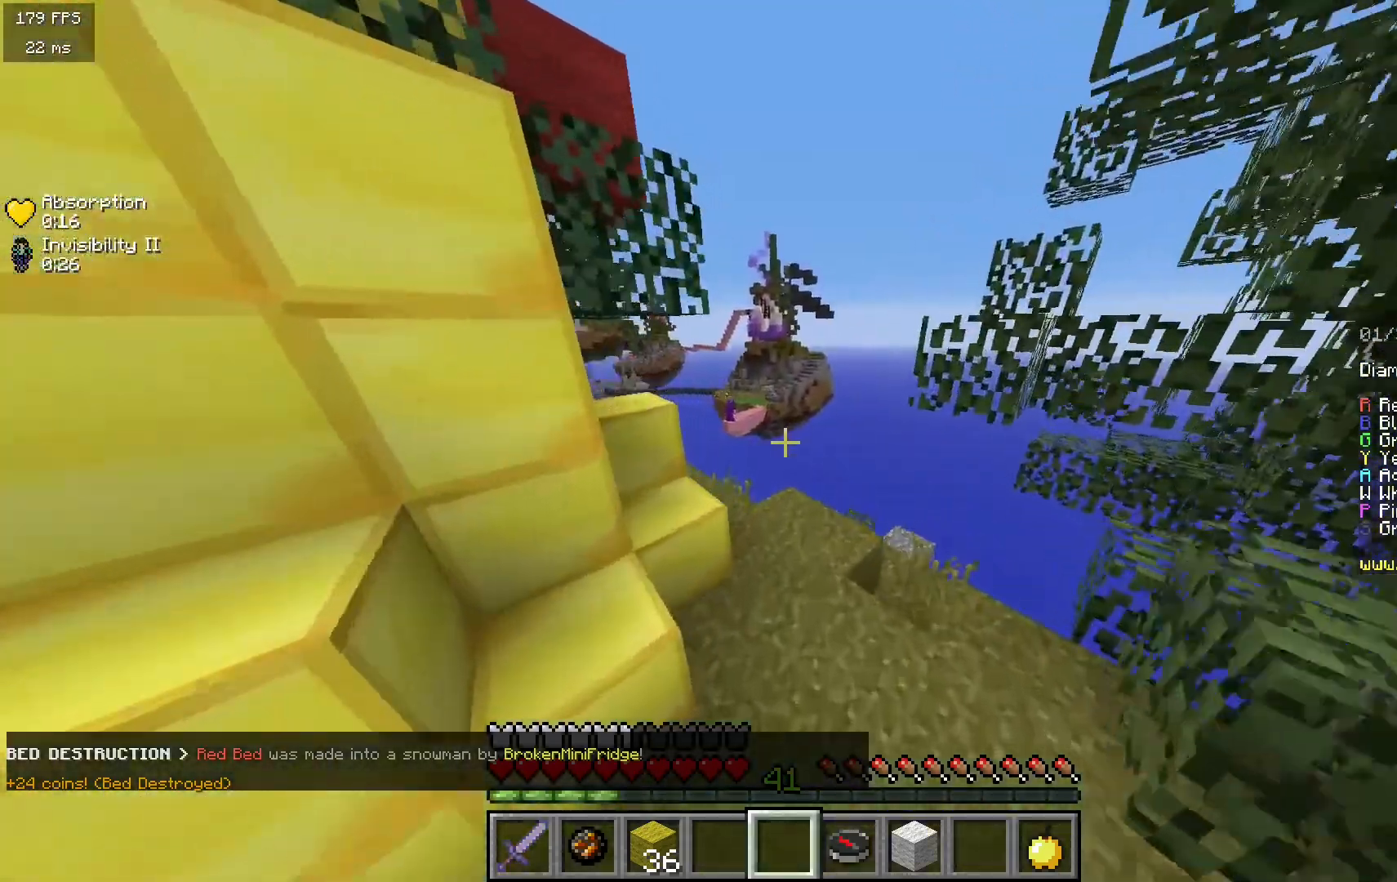
{"keys": [], "mouse": [], "events": [[50, "d", "down"], [250, "d", "up"], [417, "w", "up"]]}
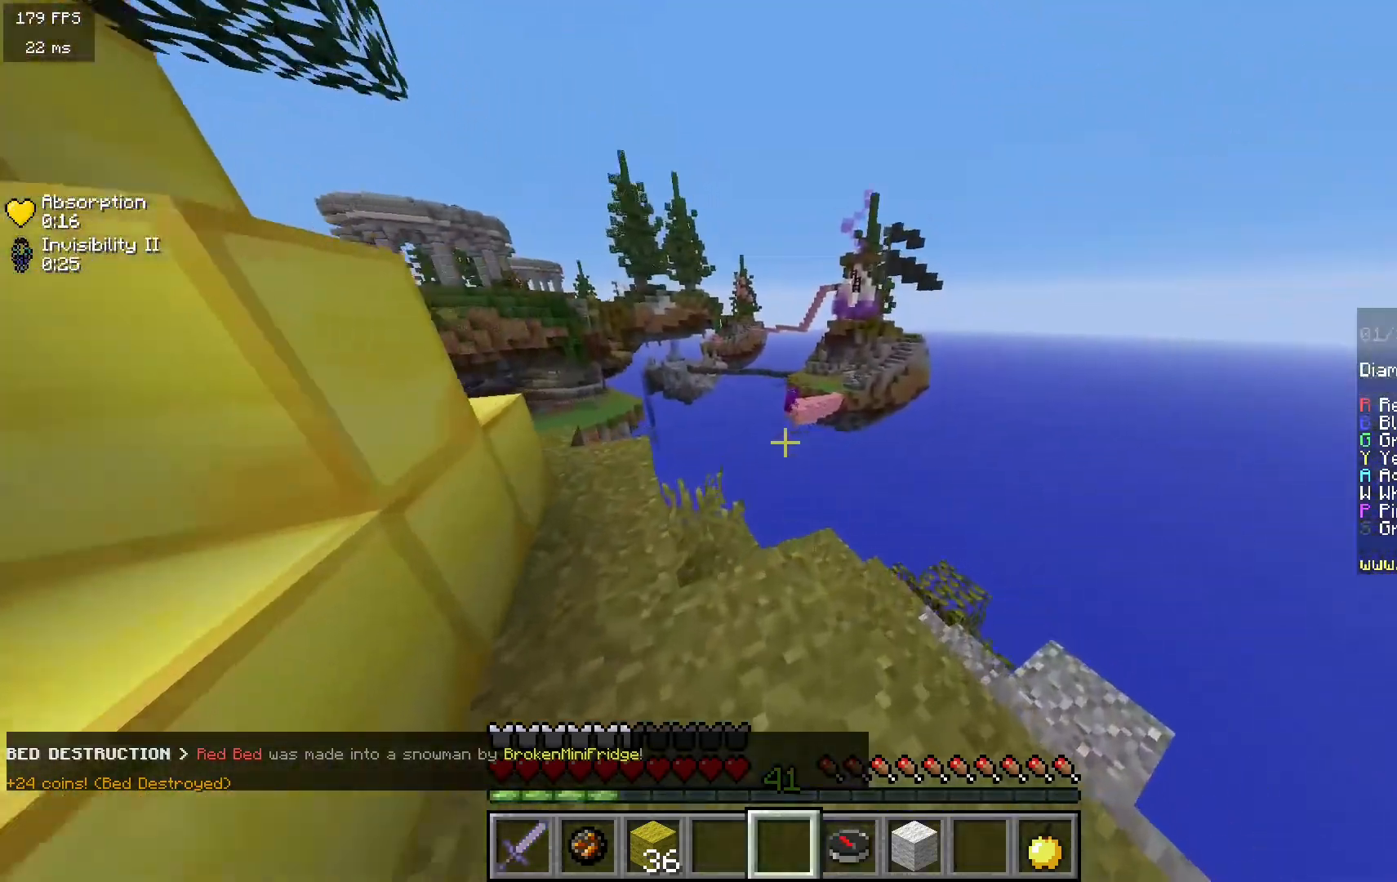
{"keys": [], "mouse": [], "events": [[167, "a", "down"], [267, "w", "down"], [383, "a", "up"], [500, "w", "up"]]}
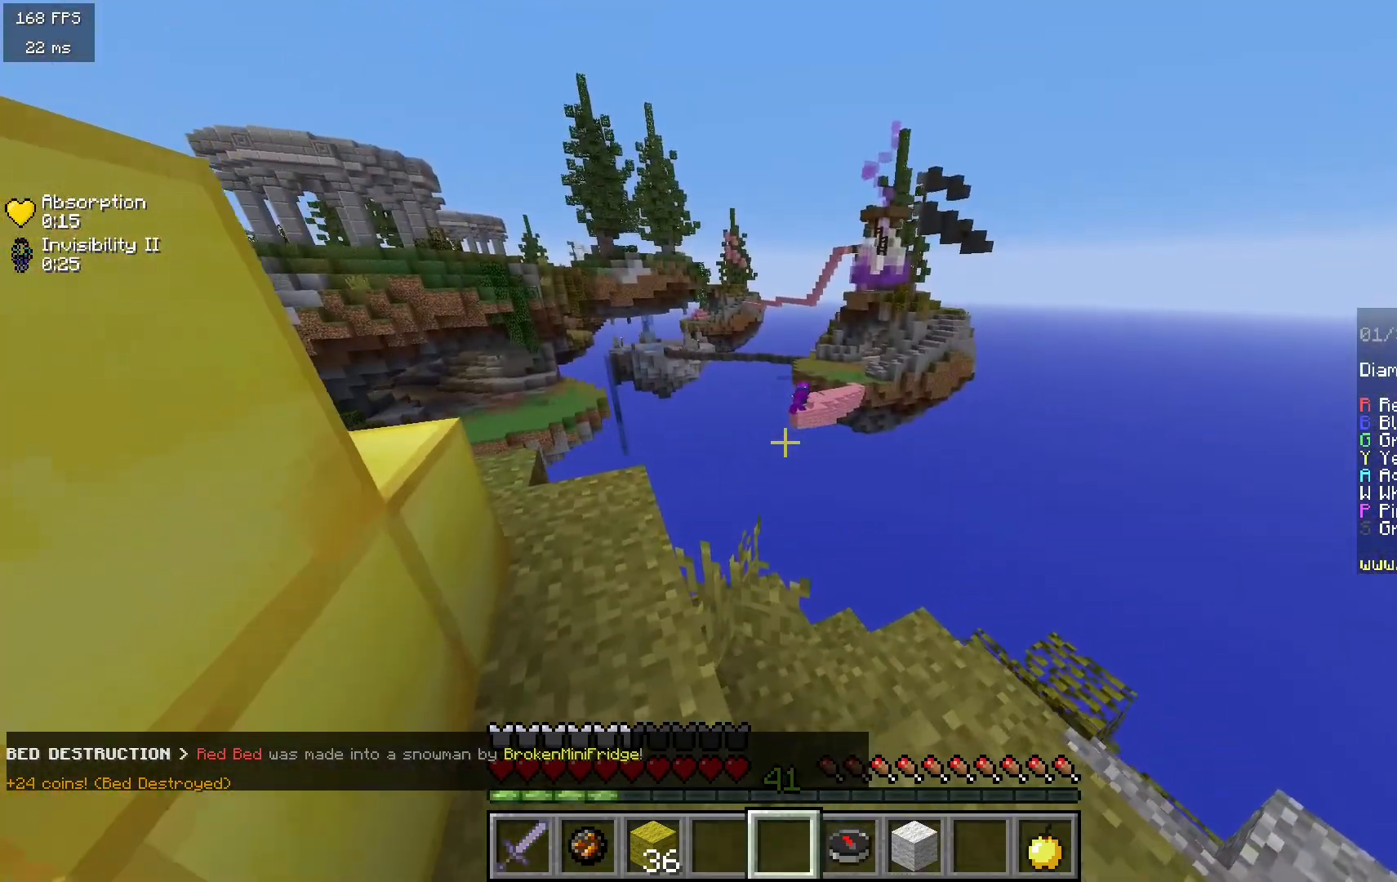
{"keys": ["a", "w"], "mouse": [], "events": [[250, "w", "down"], [317, "a", "down"]]}
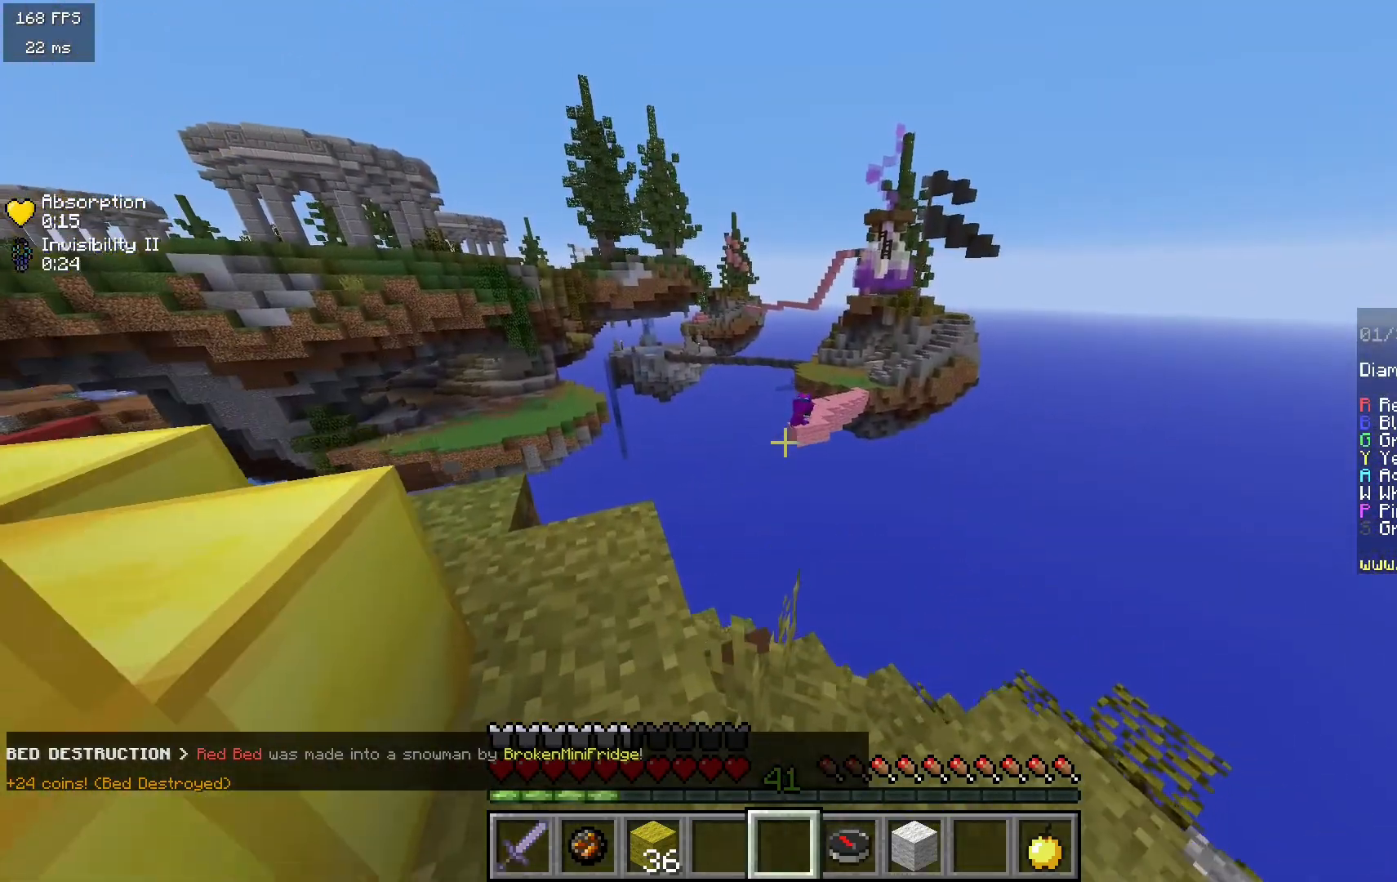
{"keys": ["a"], "mouse": [], "events": [[383, "w", "up"]]}
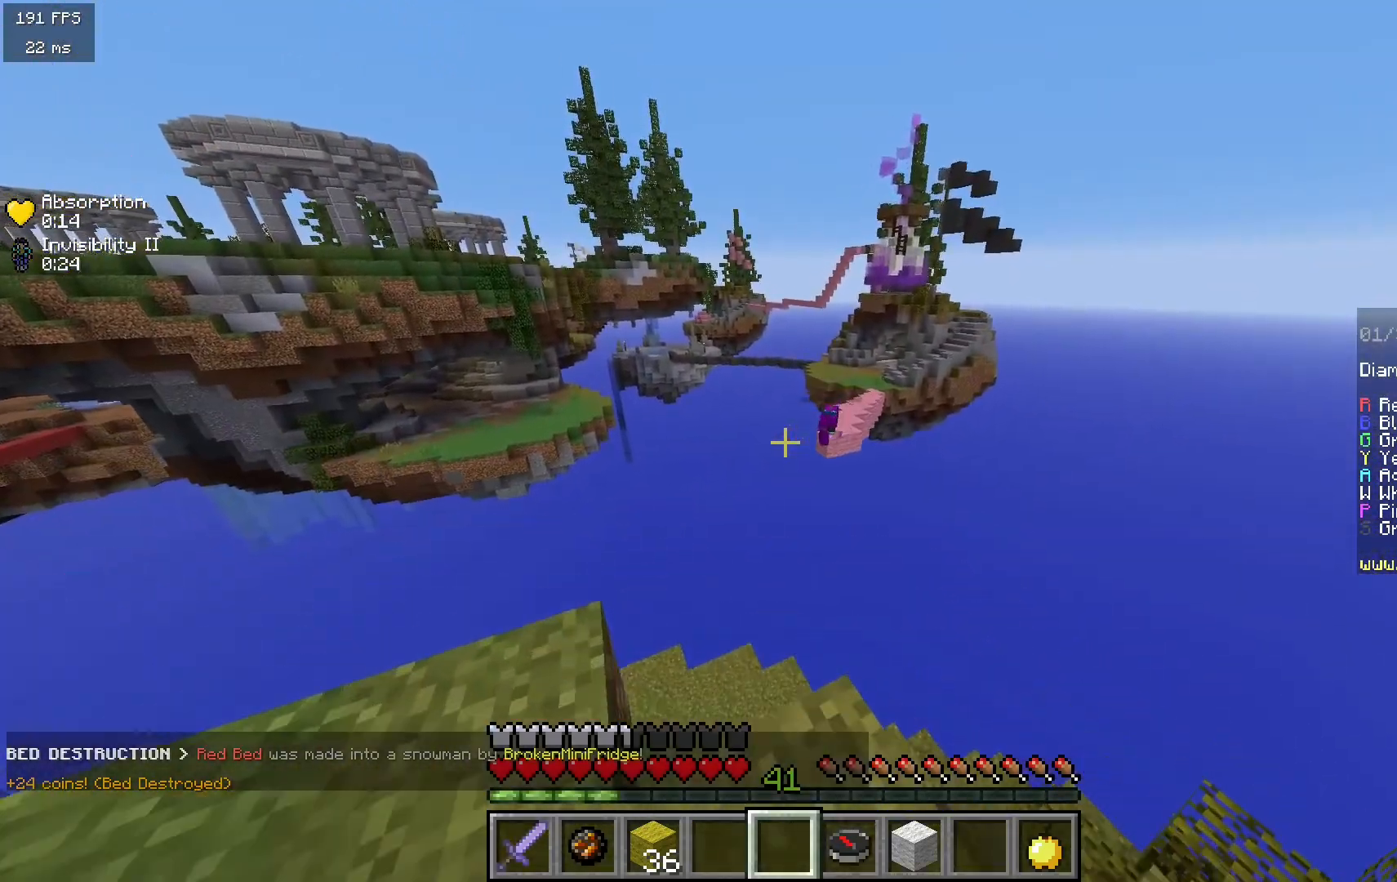
{"keys": ["a"], "mouse": [], "events": [[67, "a", "up"], [267, "a", "down"], [367, "a", "up"], [450, "a", "down"]]}
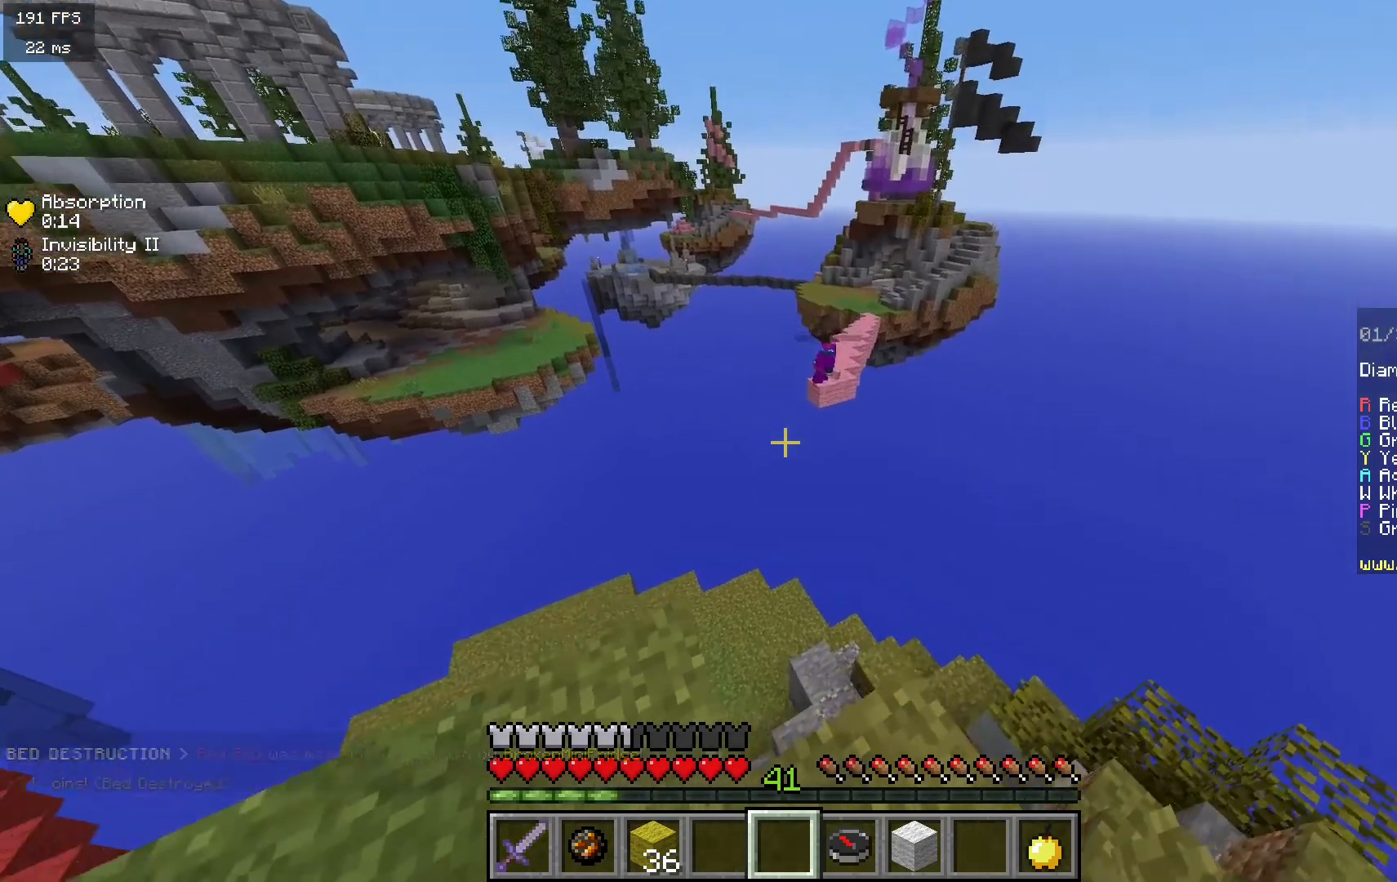
{"keys": [], "mouse": [], "events": [[50, "s", "down"], [283, "a", "up"], [350, "s", "up"]]}
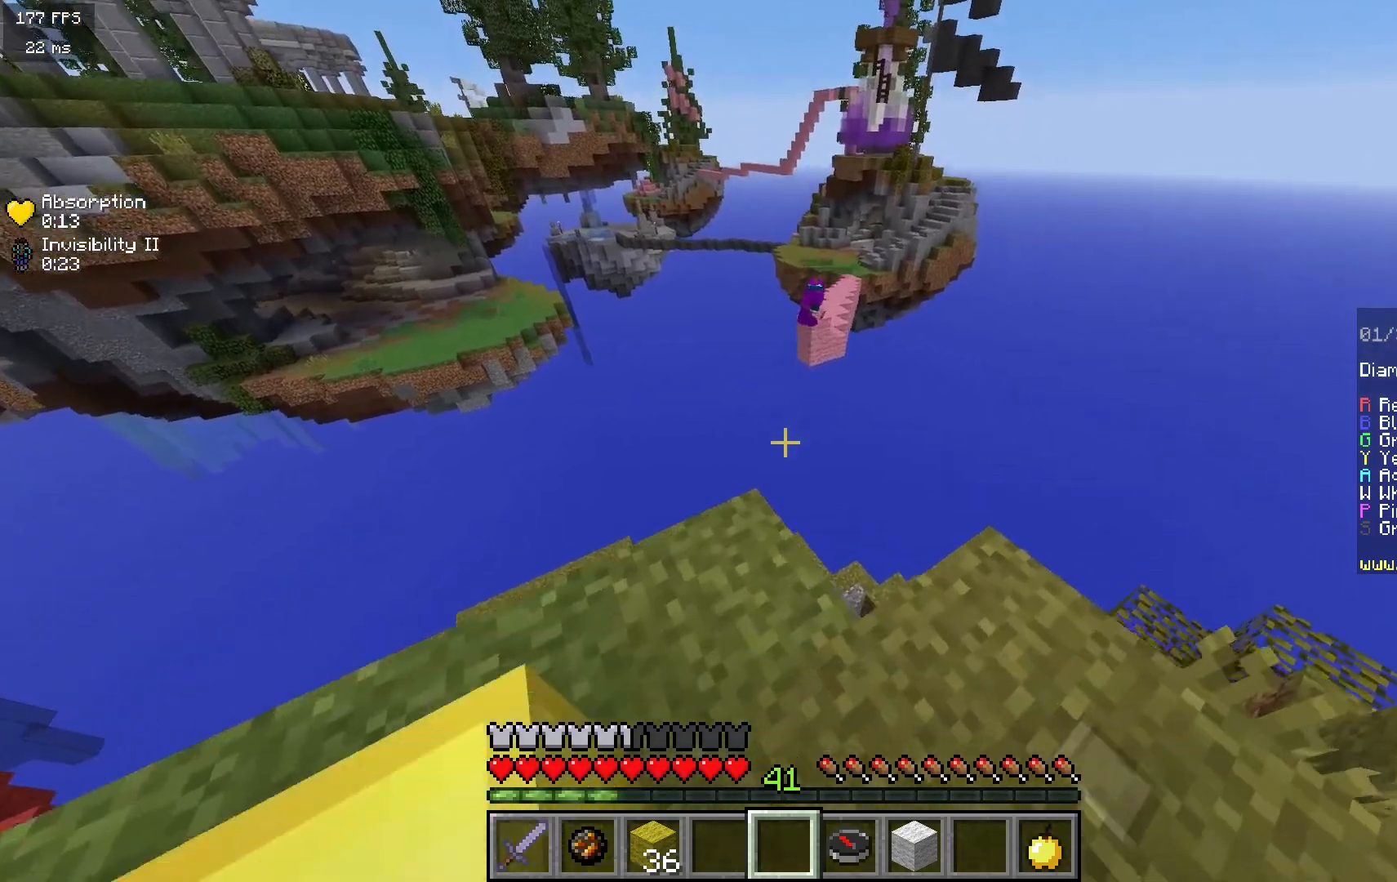
{"keys": ["a", "s"], "mouse": [], "events": [[433, "s", "down"], [450, "a", "down"]]}
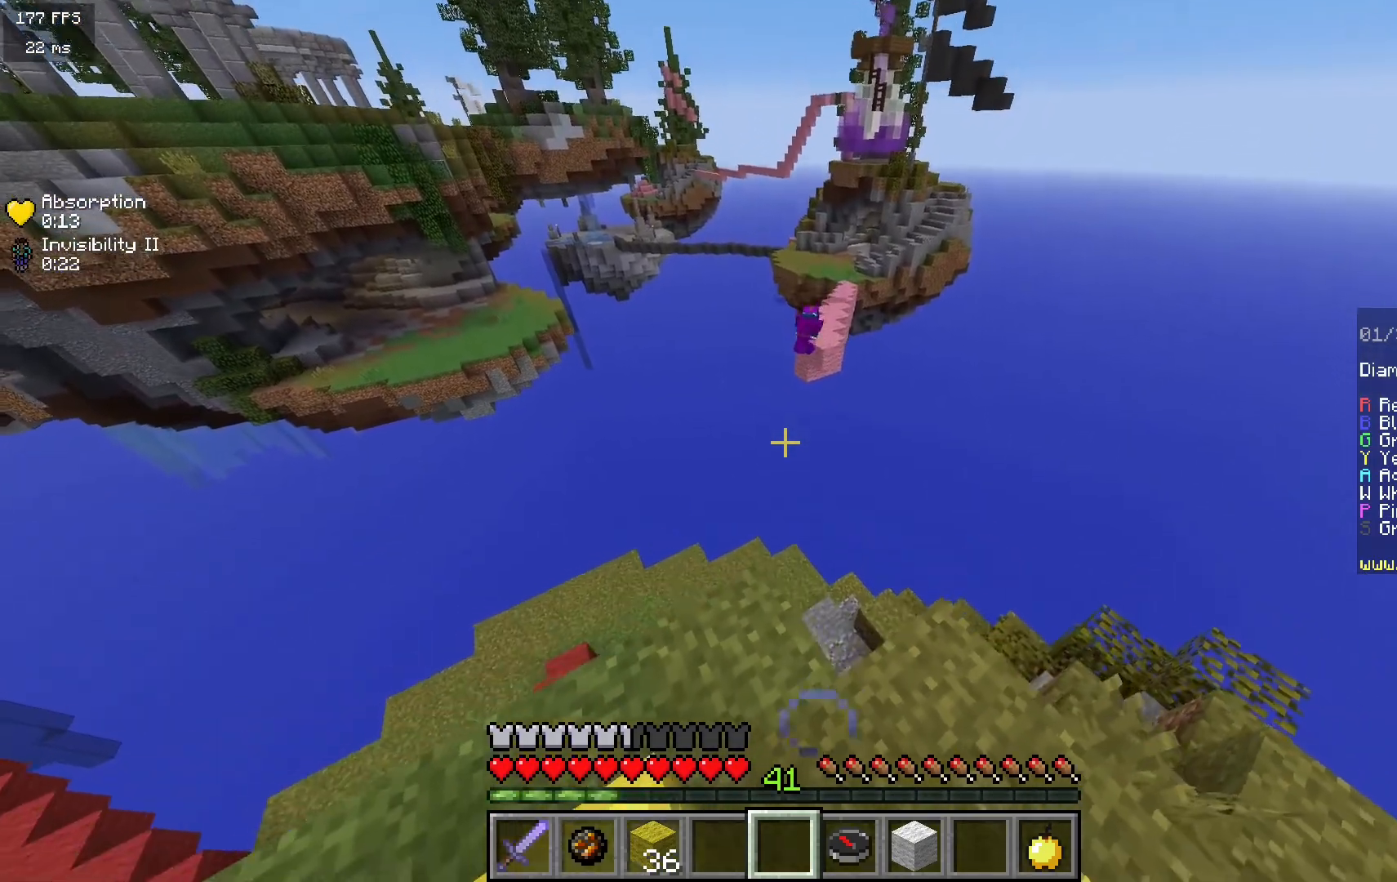
{"keys": [], "mouse": [], "events": [[200, "s", "up"], [217, "a", "up"]]}
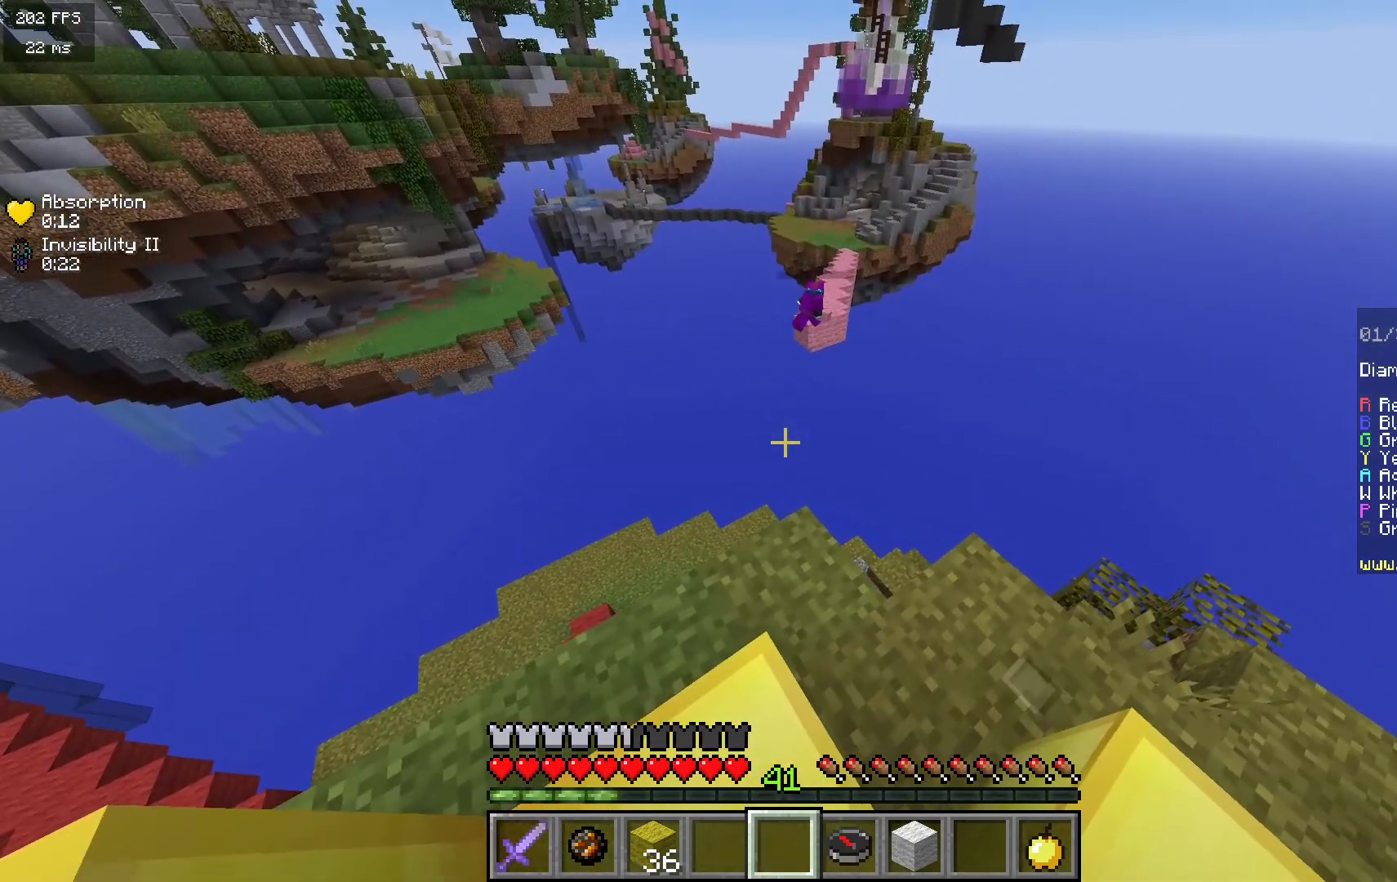
{"keys": [], "mouse": [], "events": [[333, "s", "down"], [483, "s", "up"]]}
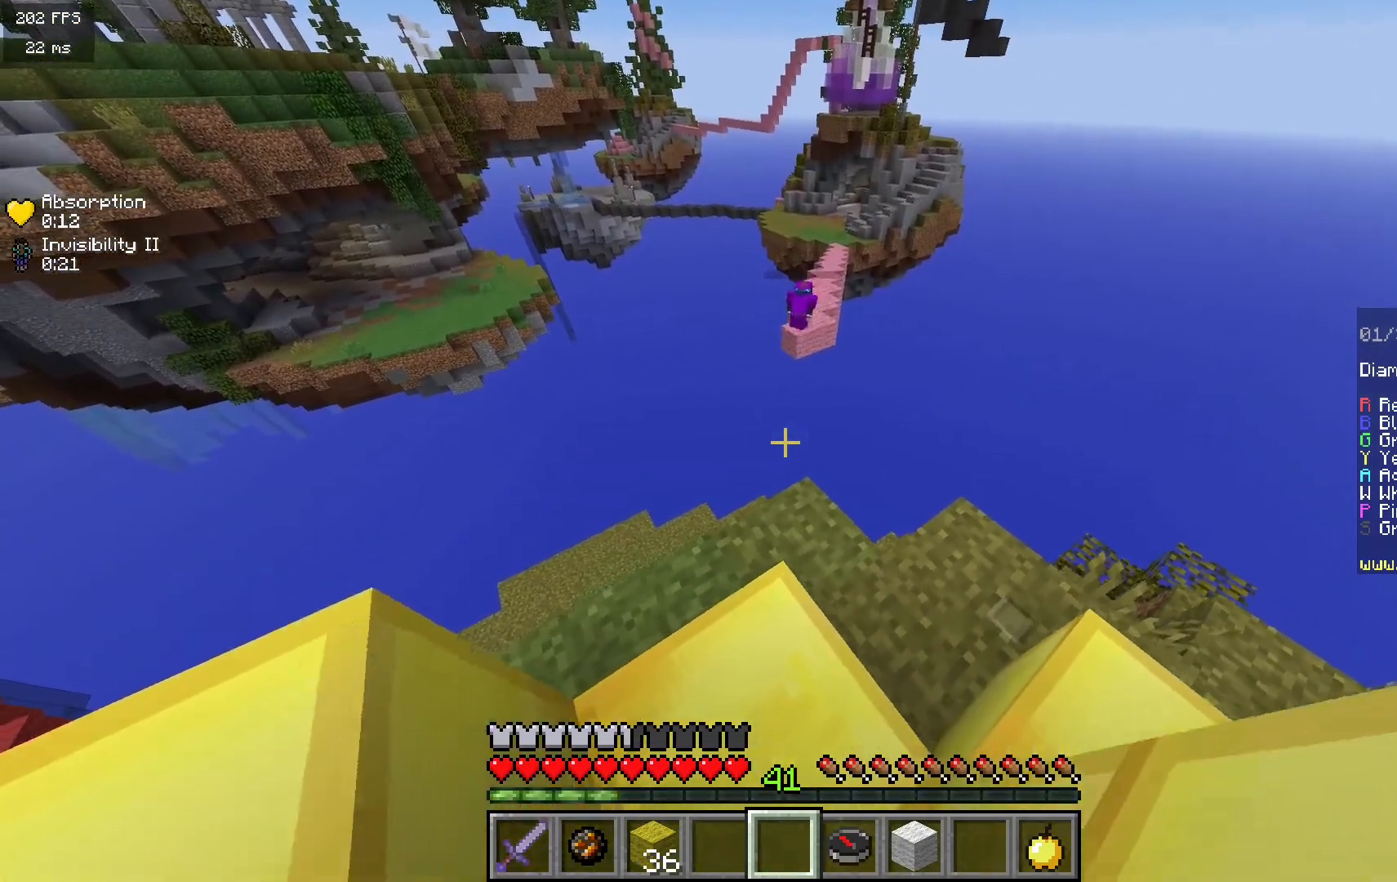
{"keys": [], "mouse": [], "events": []}
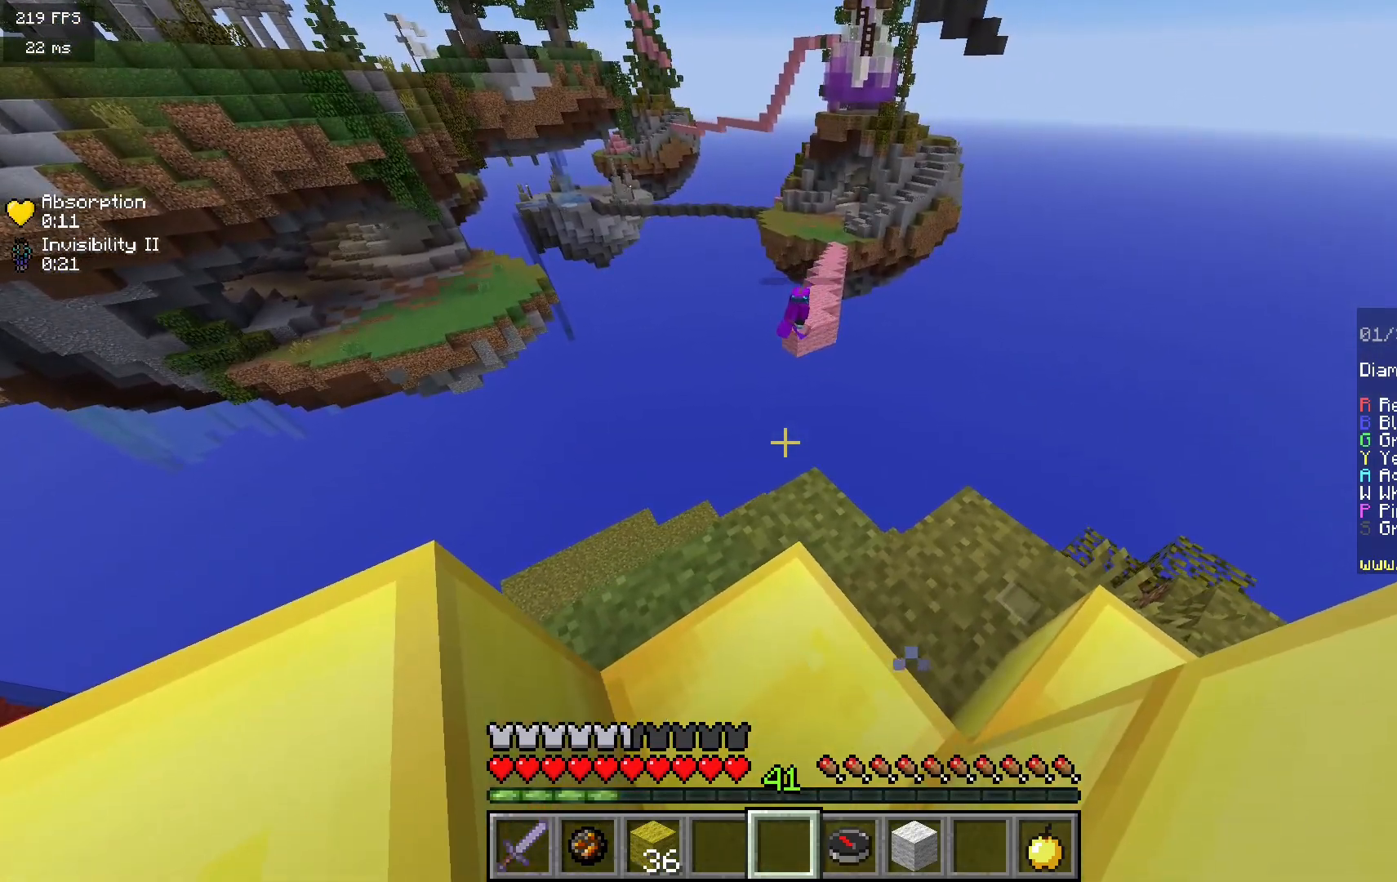
{"keys": [], "mouse": [], "events": []}
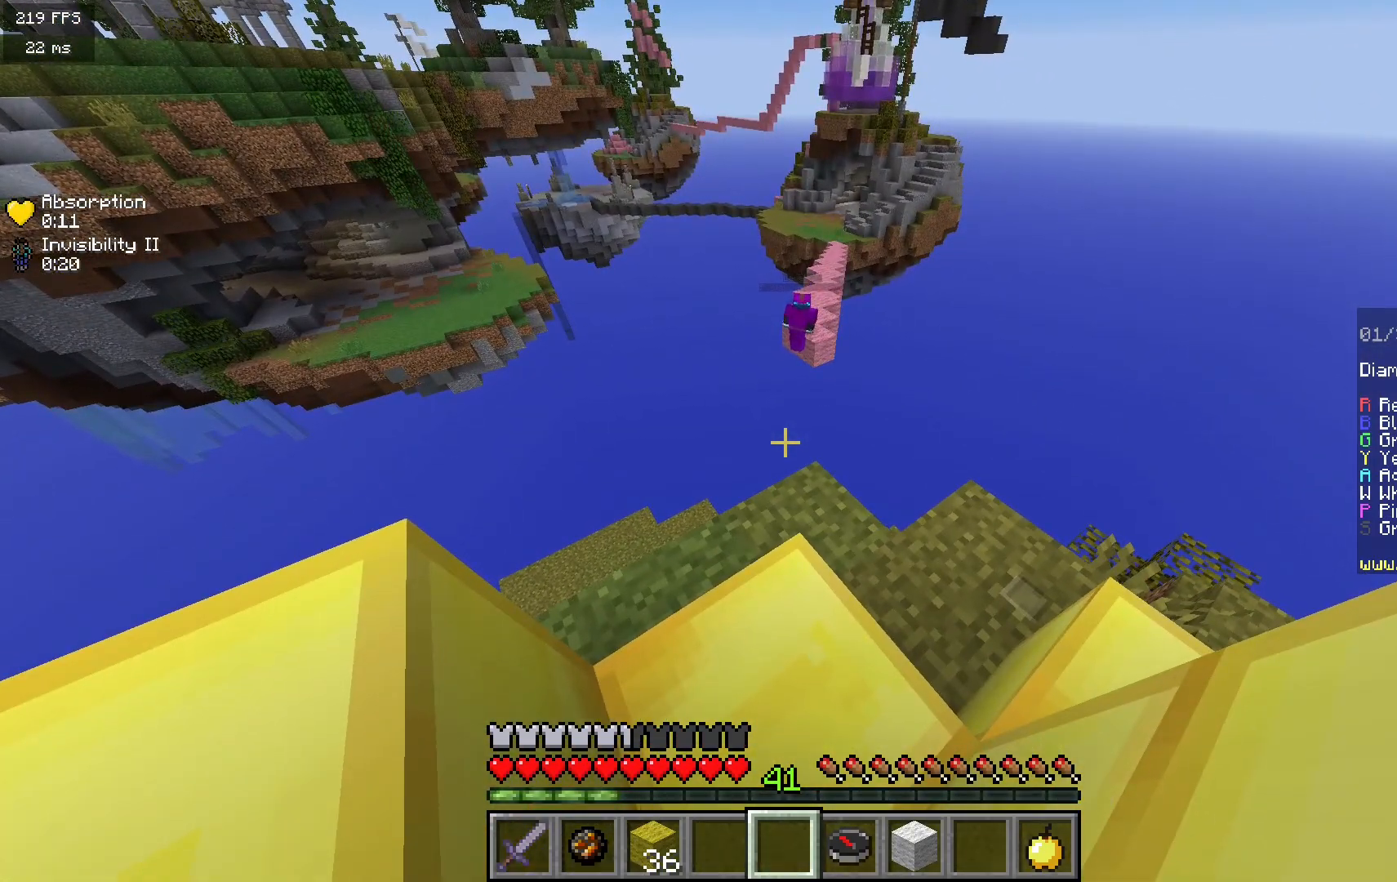
{"keys": [], "mouse": [], "events": [[17, "w", "down"], [417, "w", "up"]]}
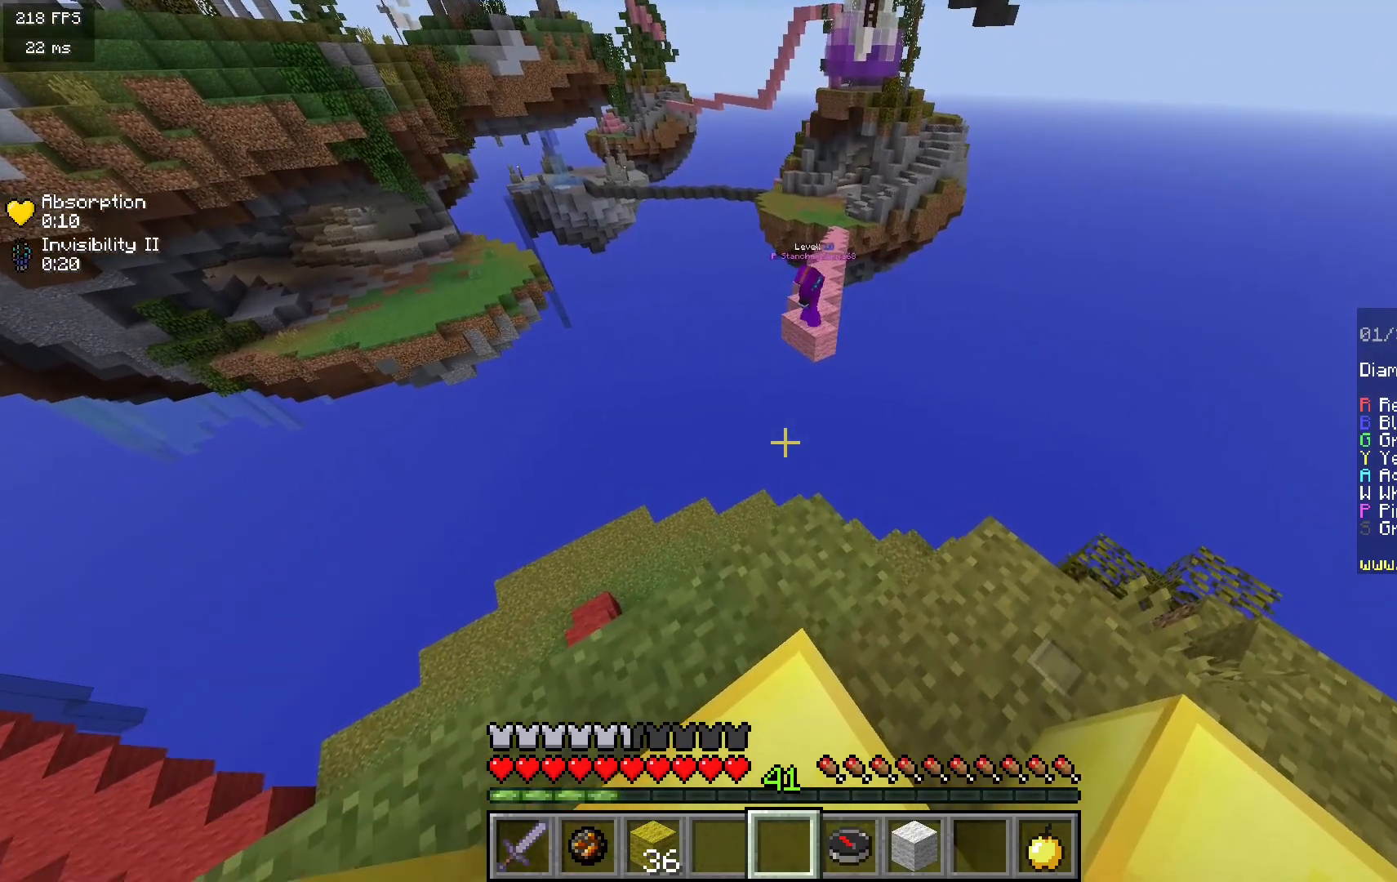
{"keys": [], "mouse": [], "events": []}
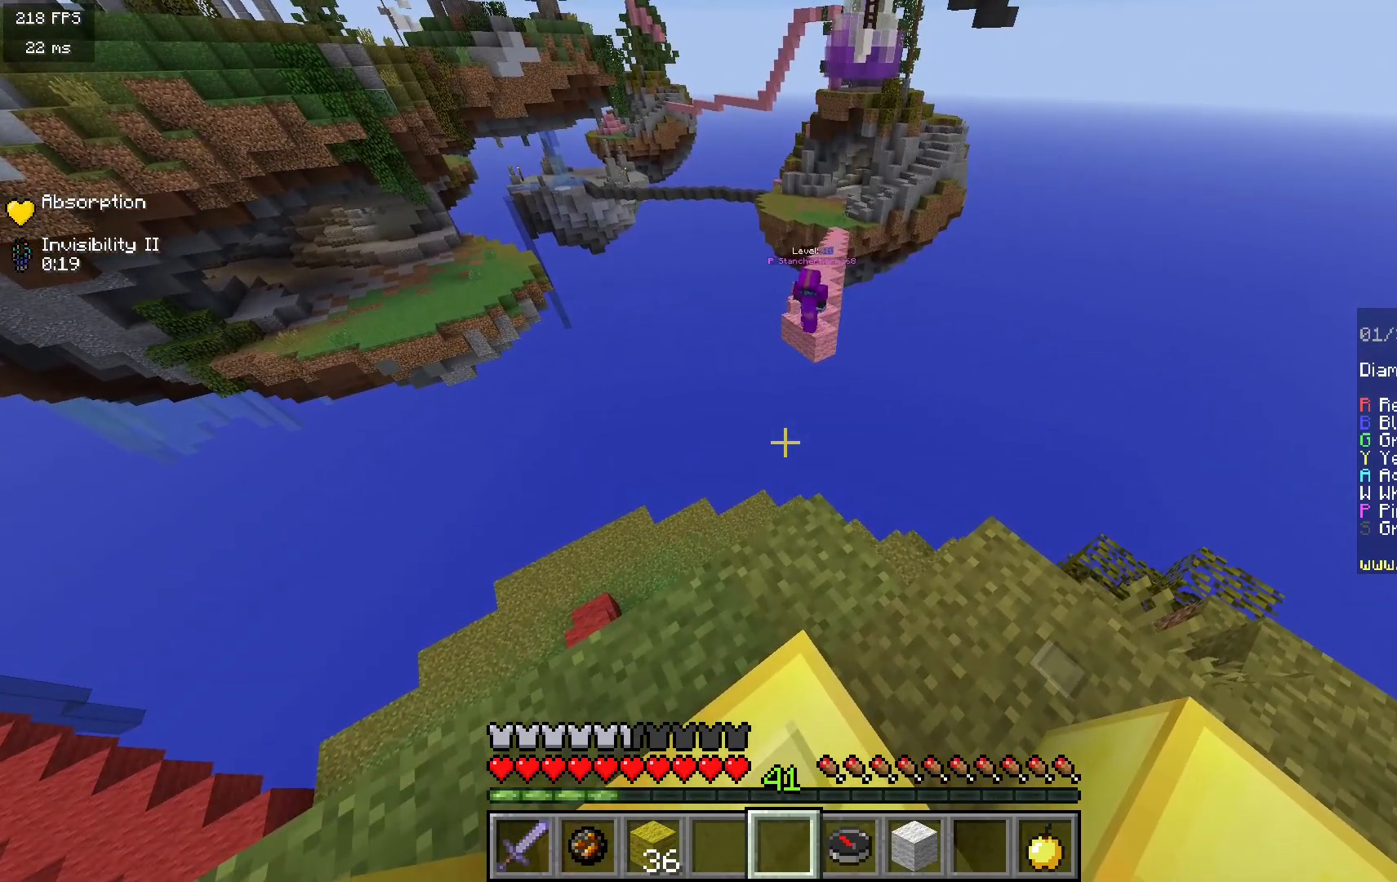
{"keys": [], "mouse": [], "events": []}
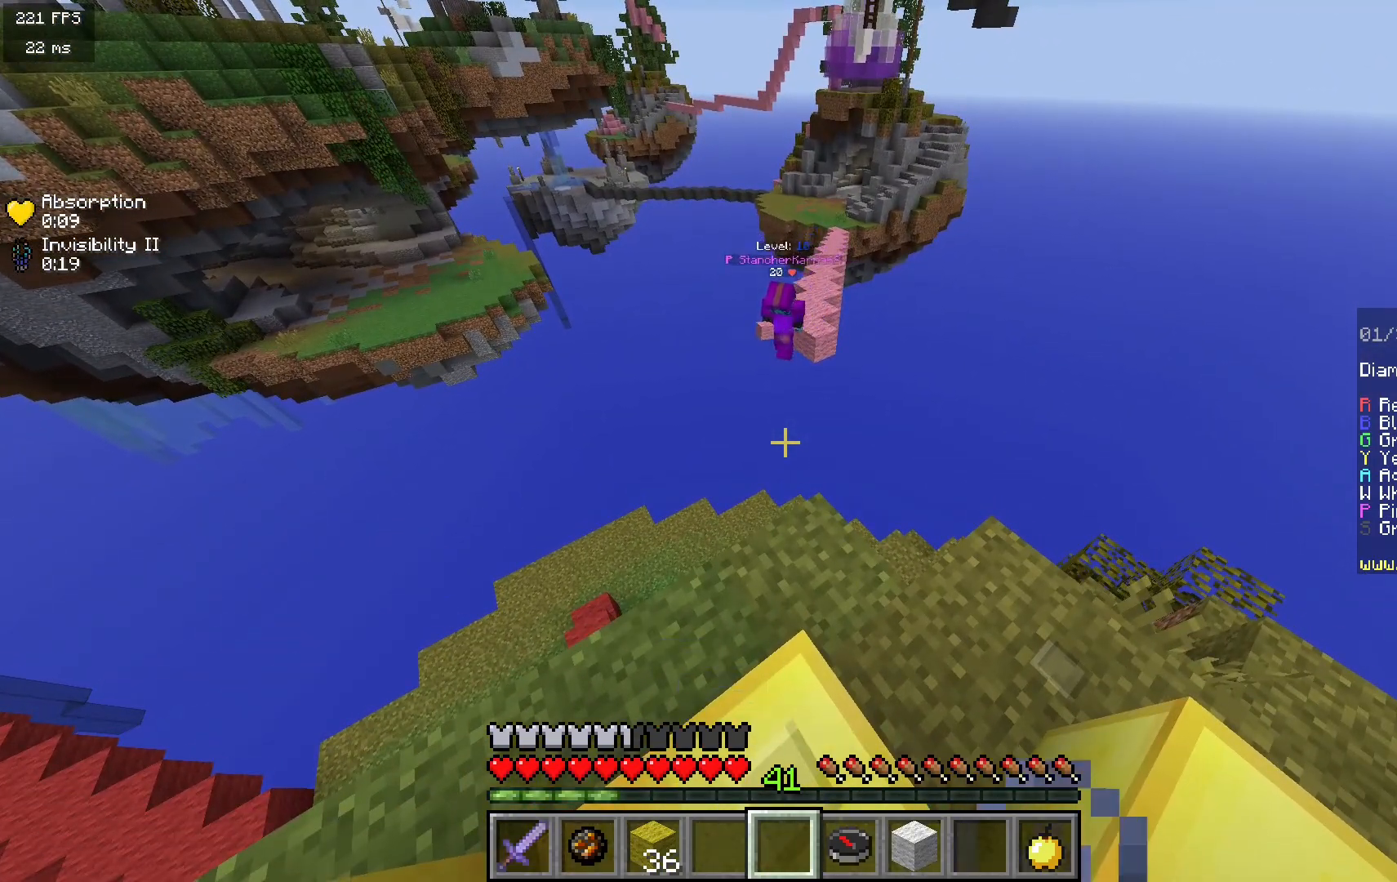
{"keys": [], "mouse": [], "events": []}